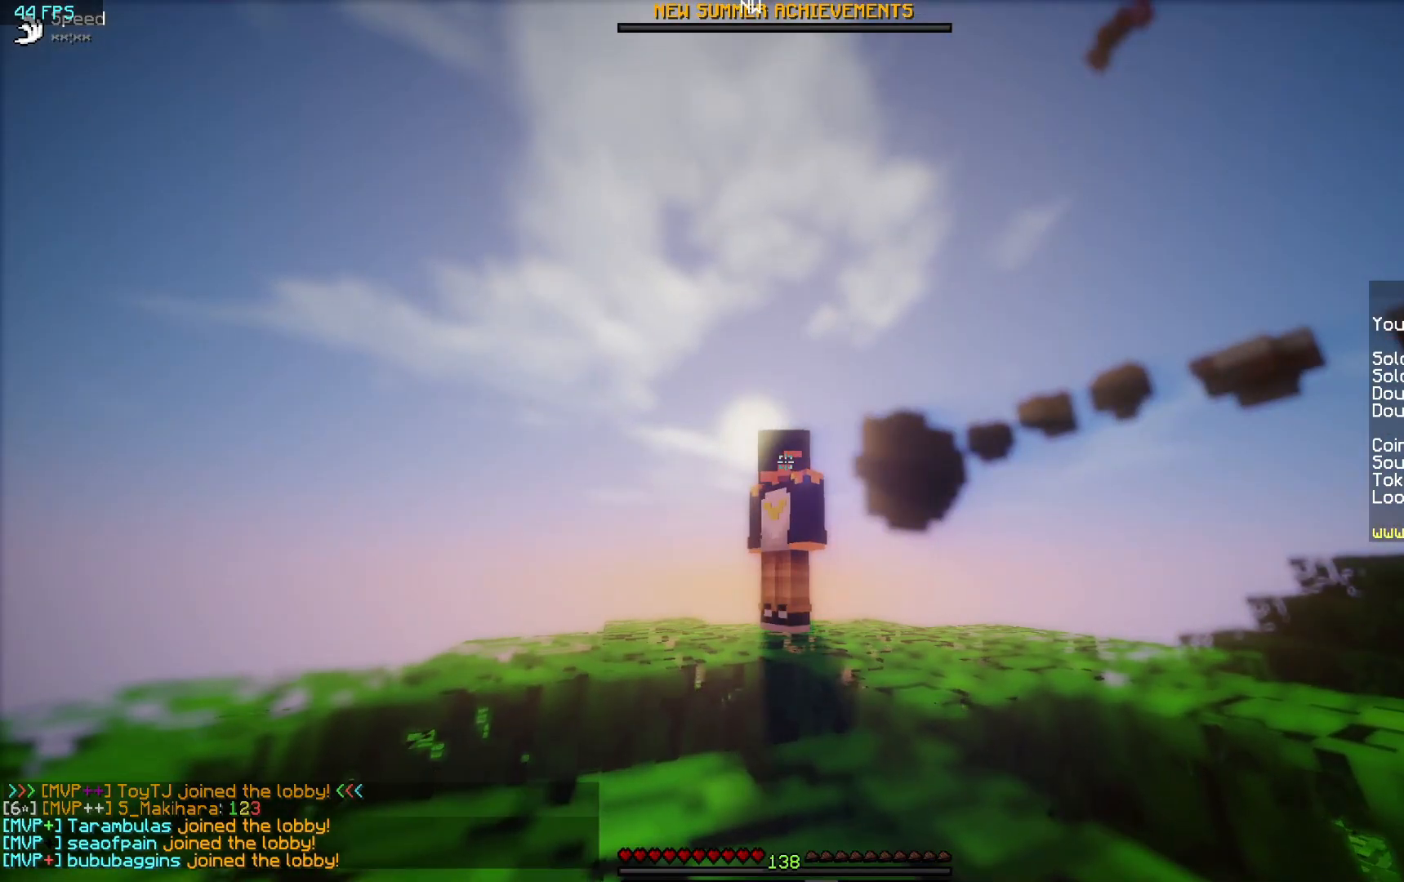
Gameplay with keyboard and mouse; each line is a JSON object with the keys and mouse buttons held at the frame after it. "events" lists presses ("down") and releases ("up") of "a", "d", "s", "w", "mouse_left" and "mouse_right" between this image and that frame as [ms after this image, input, new state], when the widget could be followed in between. "mouse_left", "mouse_right" = the "left", "right" buttons of the "mouse" list. No other keys are recorded. Fast repeated clicks can show as one long hold. Mouse movement is not recorded.
{"keys": [], "mouse": [], "events": []}
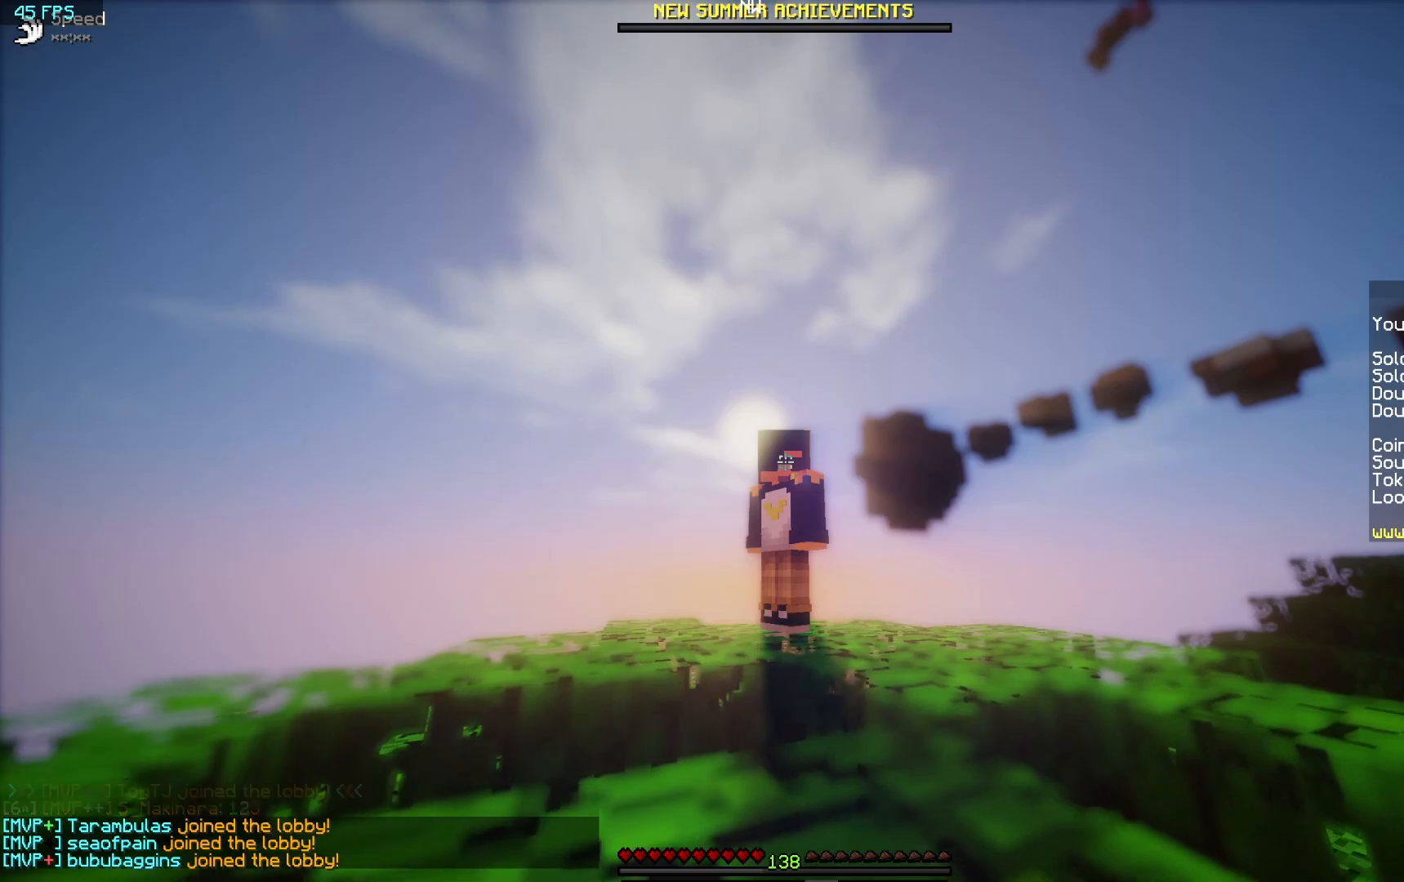
{"keys": ["w"], "mouse": [], "events": [[83, "w", "down"]]}
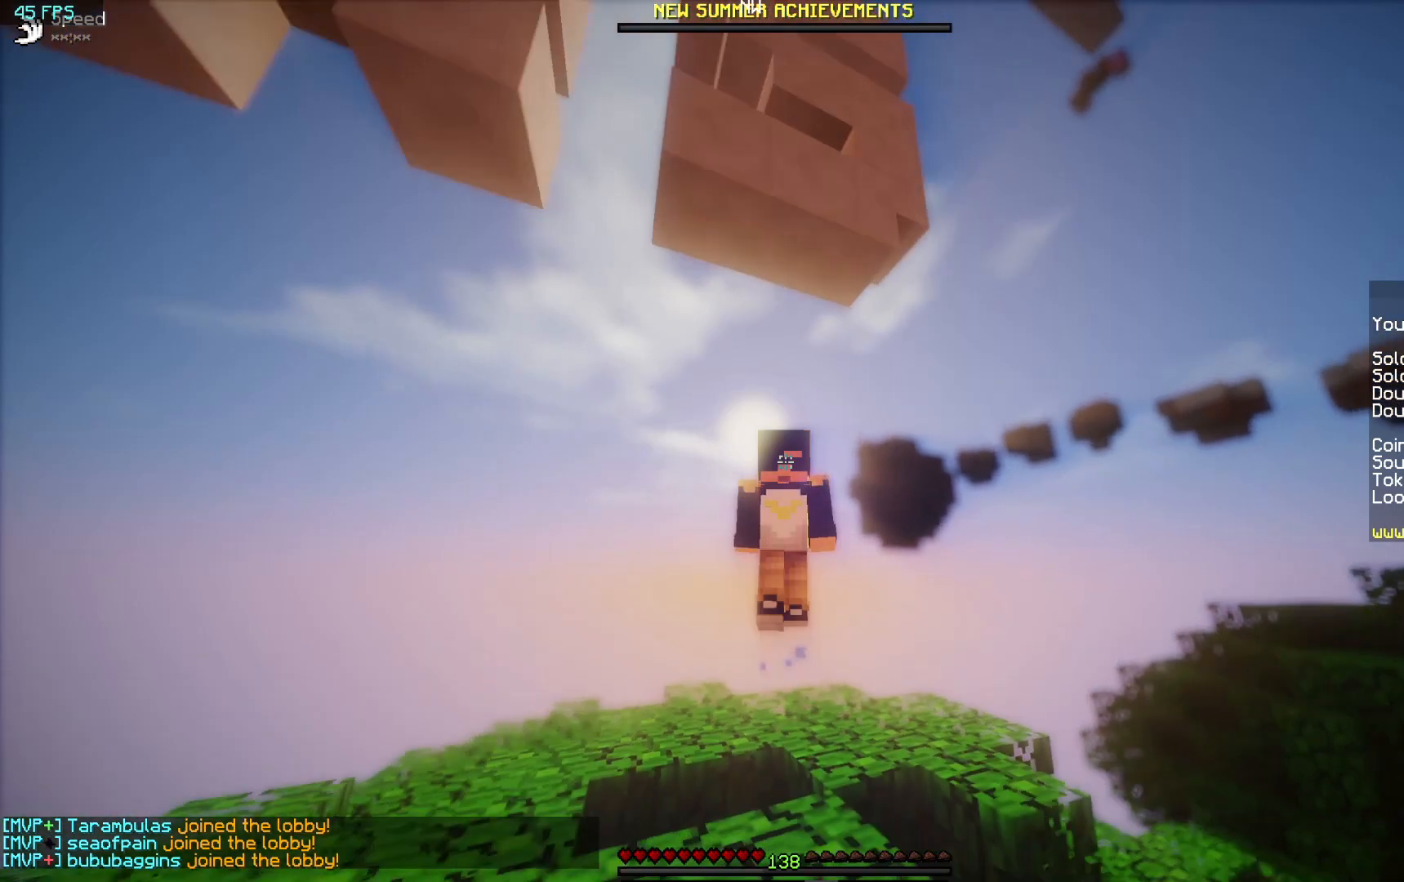
{"keys": [], "mouse": ["left"], "events": [[133, "w", "up"], [450, "mouse_left", "down"]]}
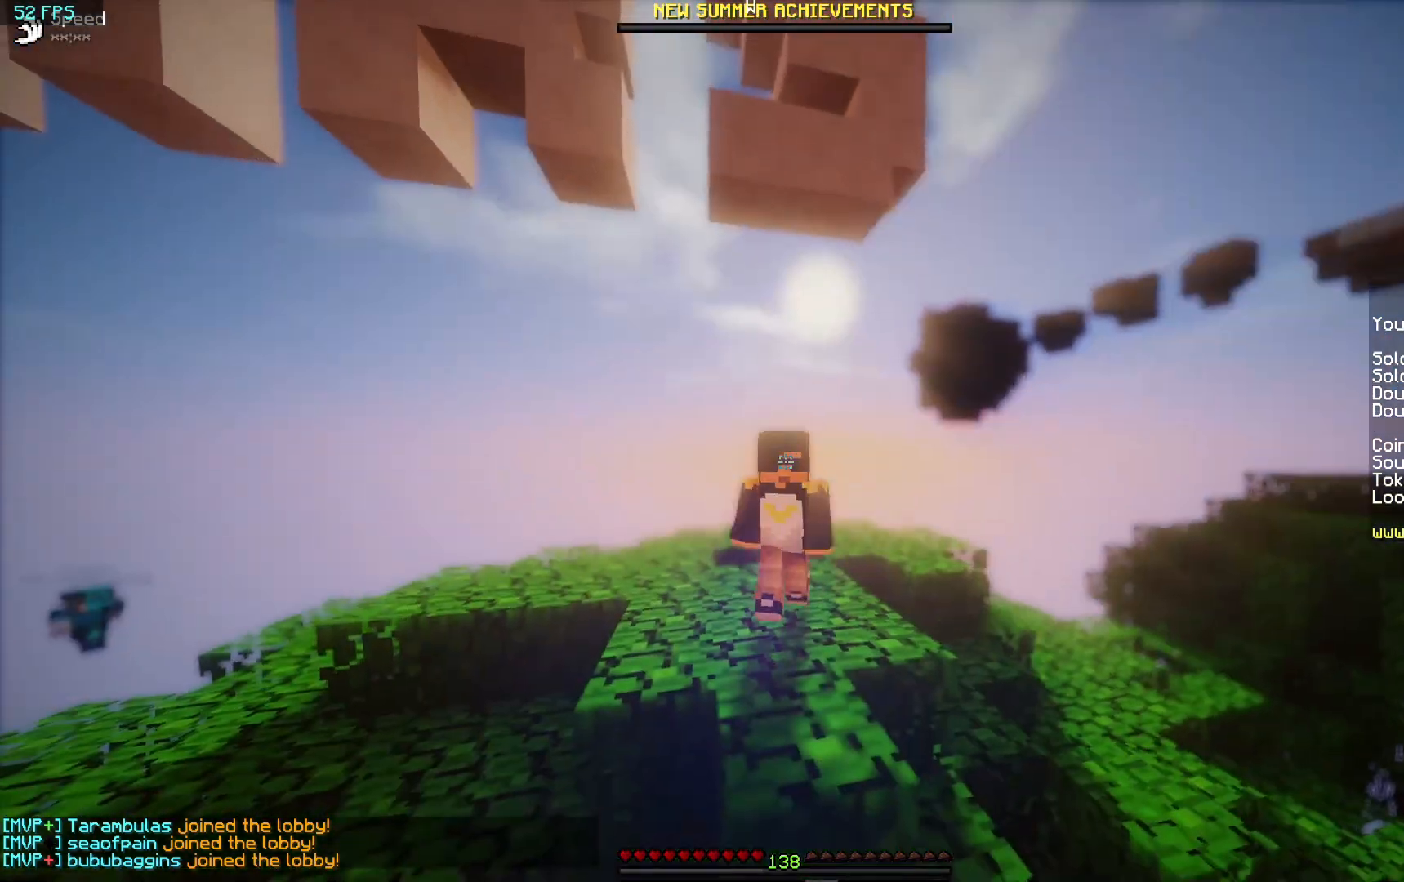
{"keys": [], "mouse": [], "events": [[50, "mouse_left", "up"], [100, "mouse_left", "down"], [200, "mouse_left", "up"], [300, "mouse_left", "down"], [400, "mouse_left", "up"]]}
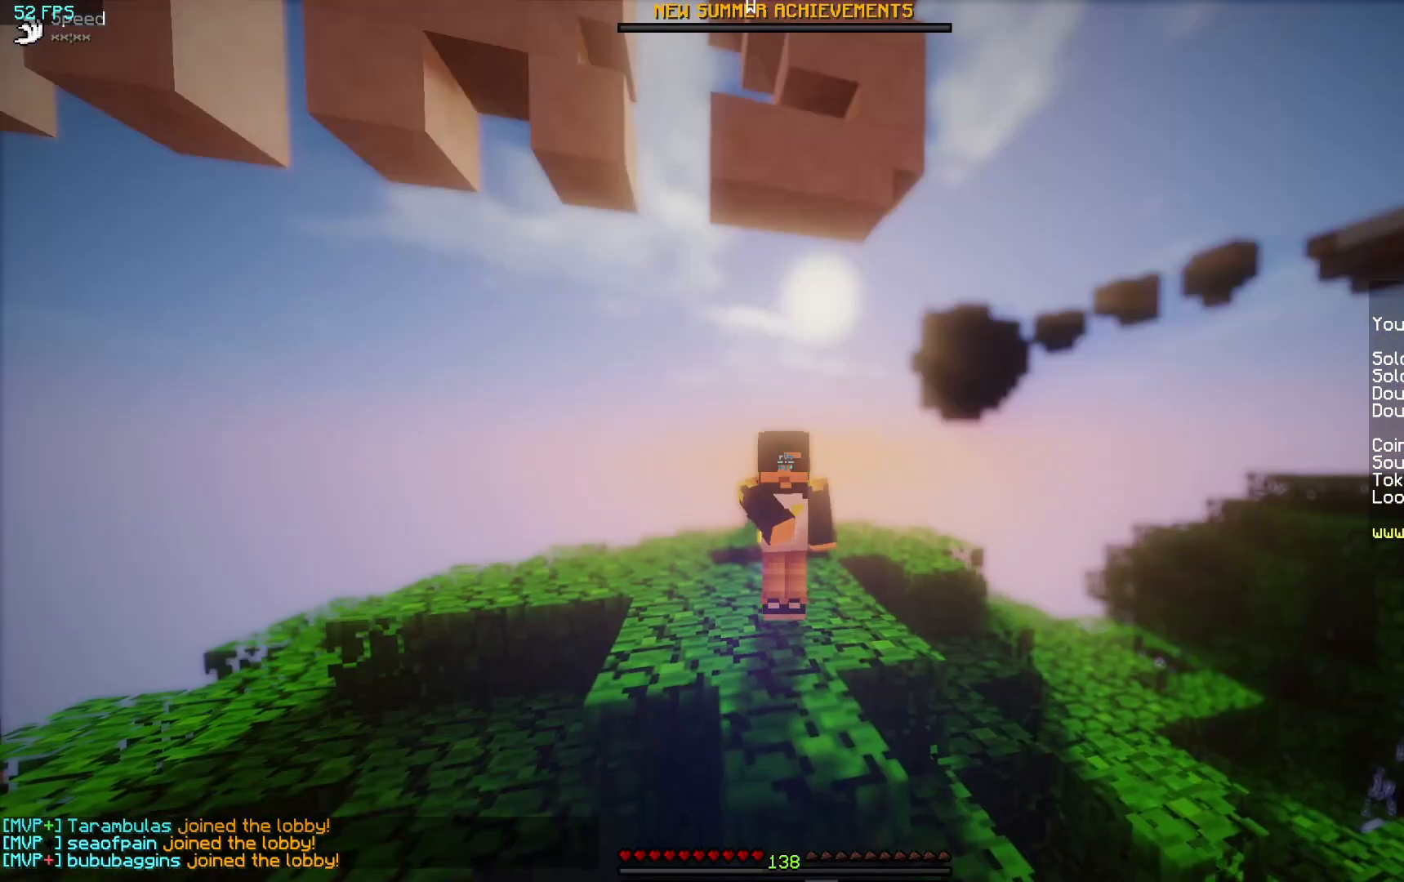
{"keys": [], "mouse": [], "events": []}
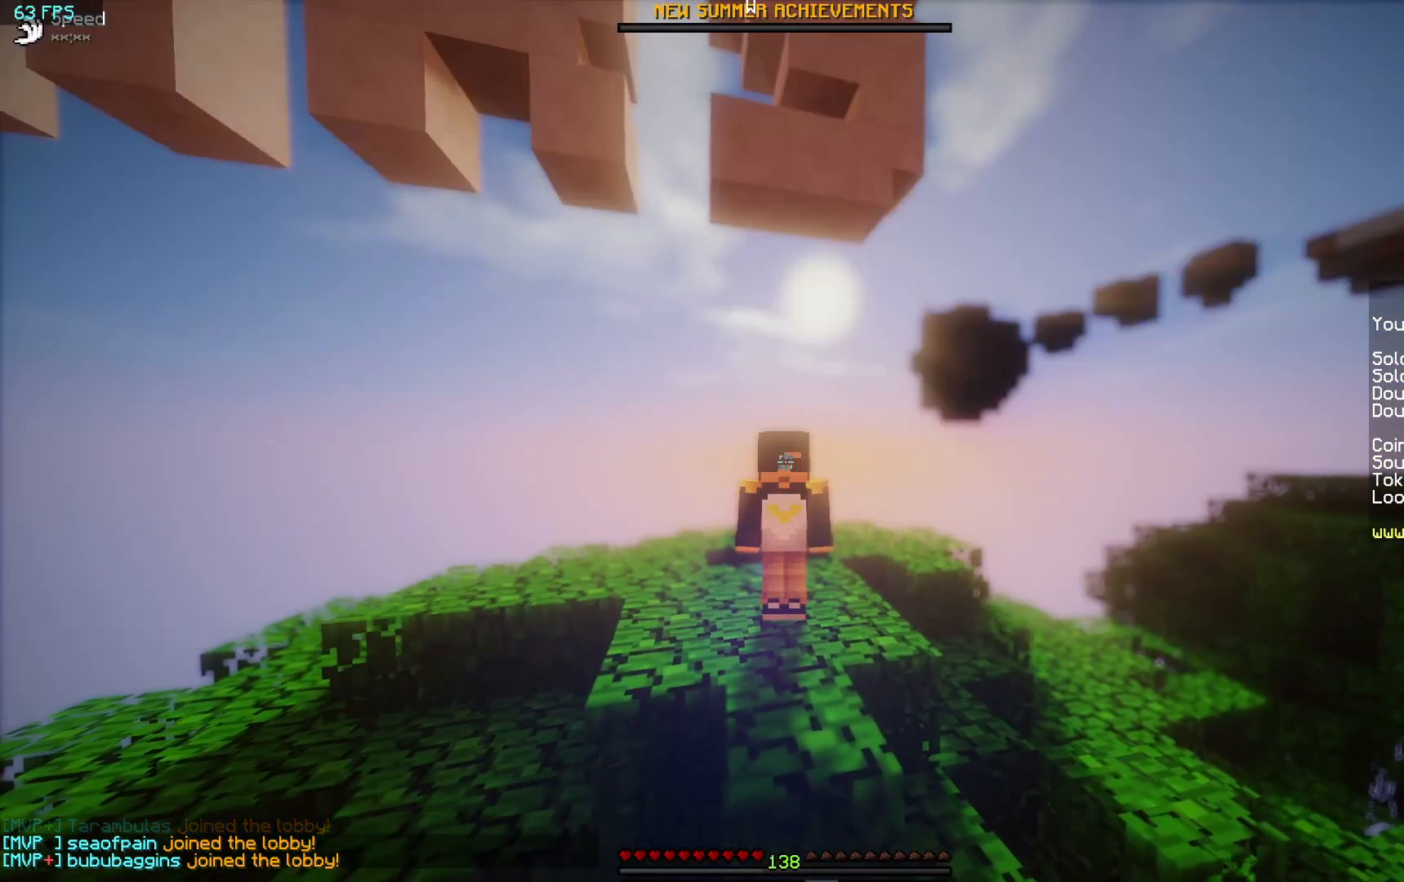
{"keys": [], "mouse": [], "events": []}
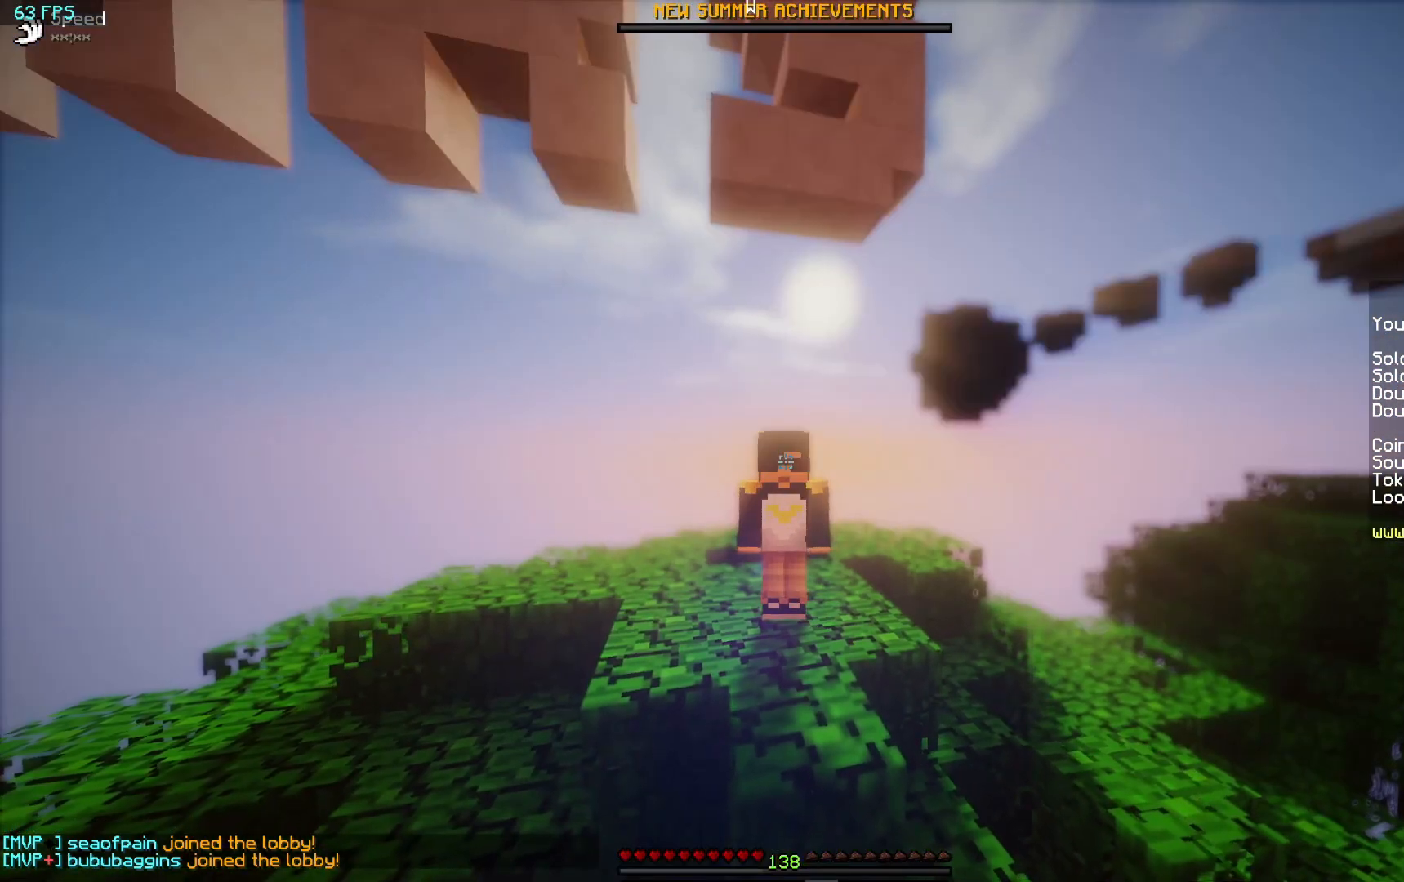
{"keys": [], "mouse": [], "events": []}
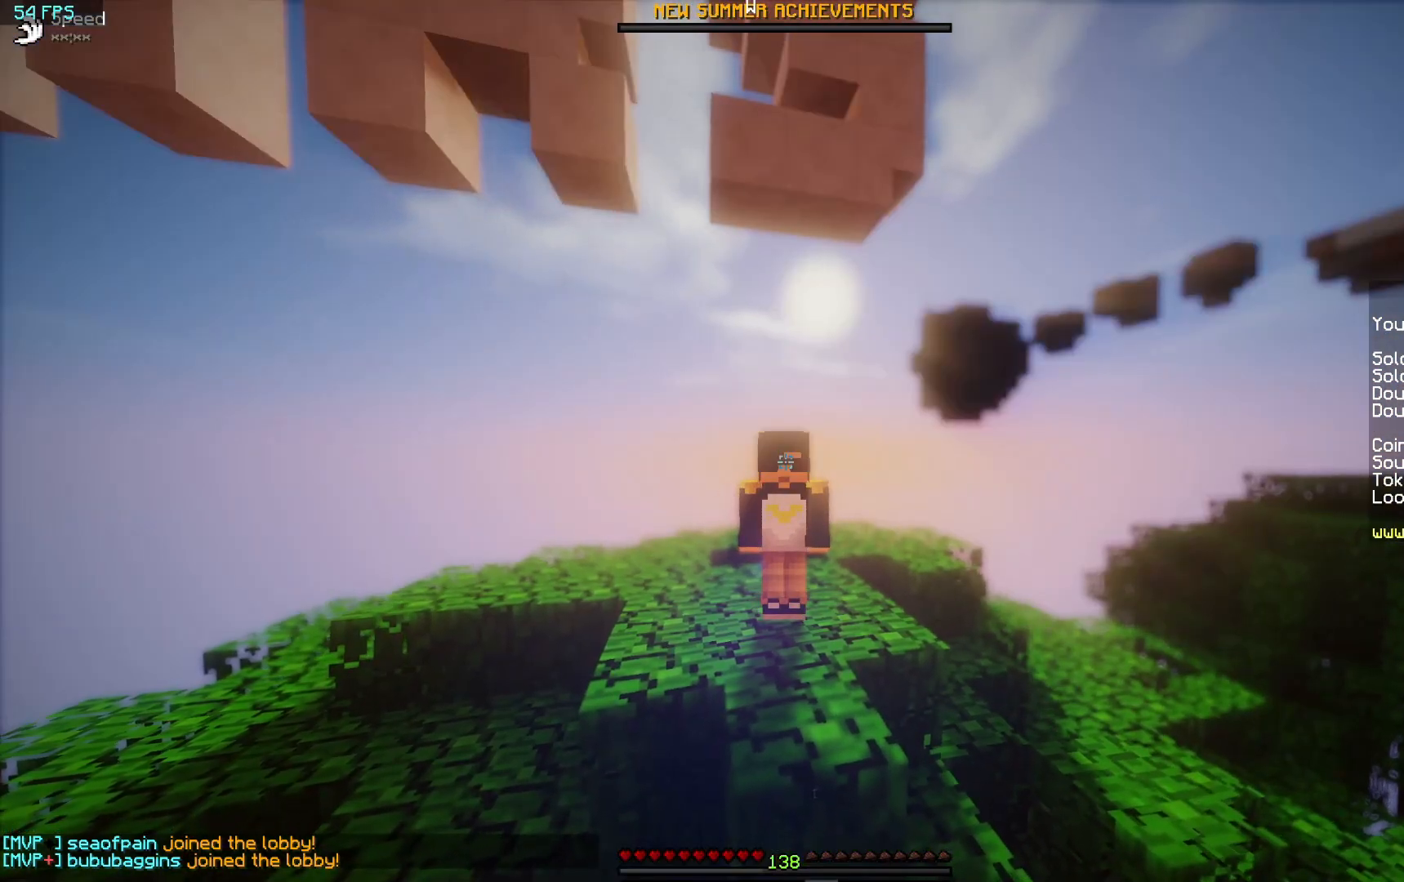
{"keys": [], "mouse": [], "events": []}
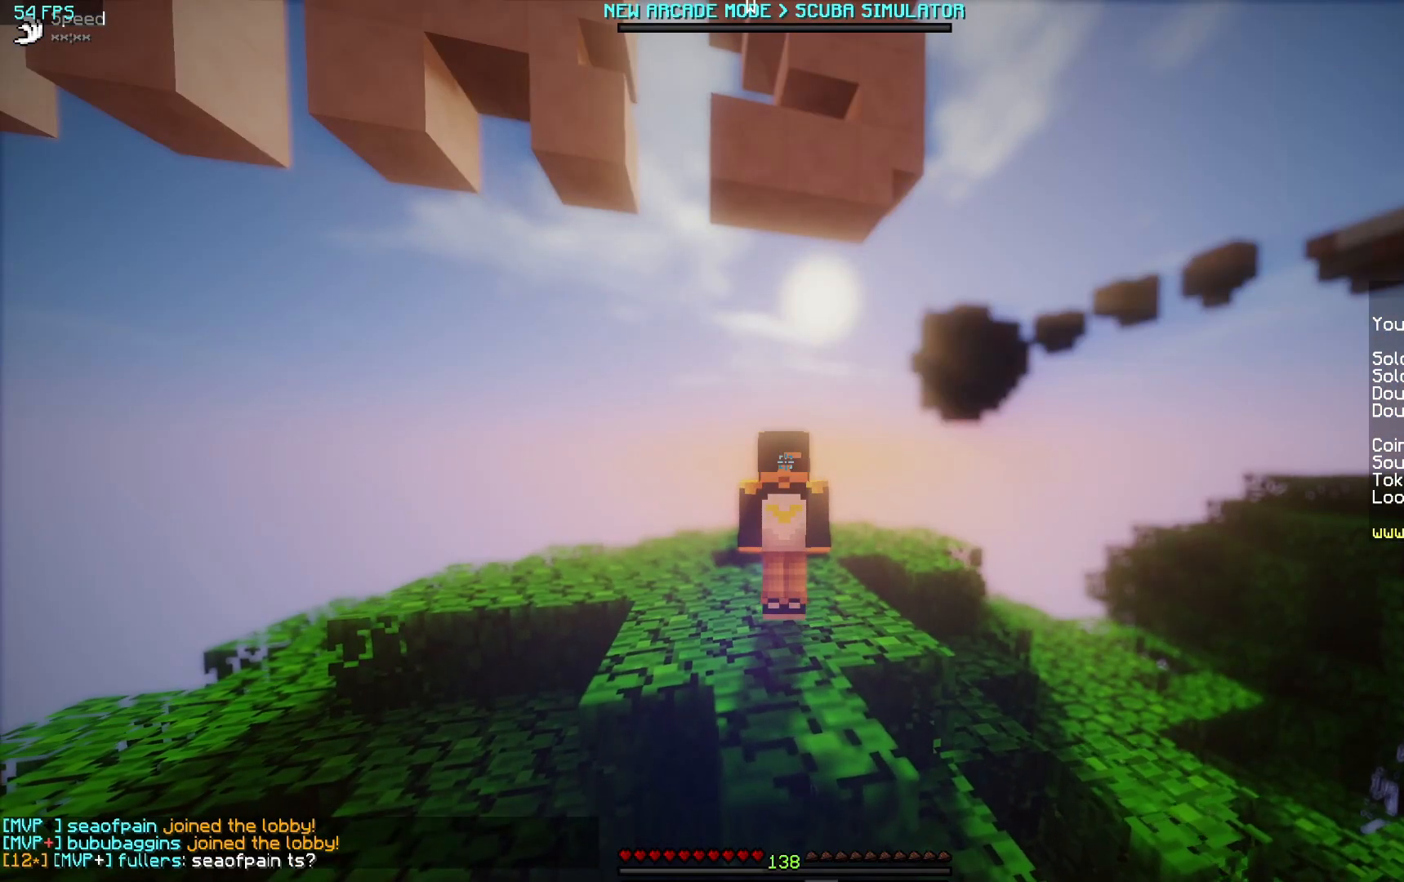
{"keys": [], "mouse": [], "events": []}
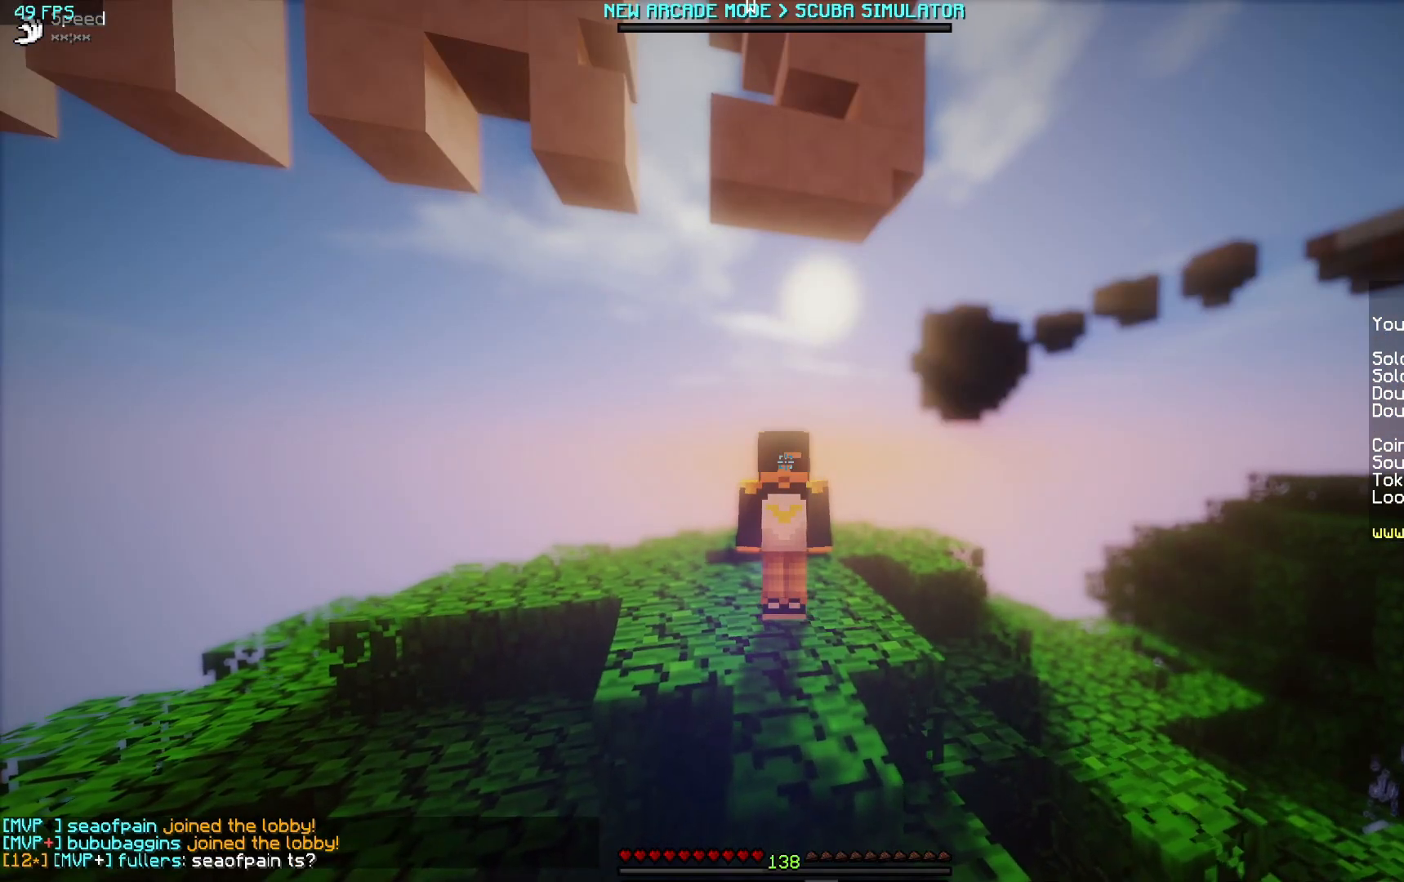
{"keys": [], "mouse": [], "events": []}
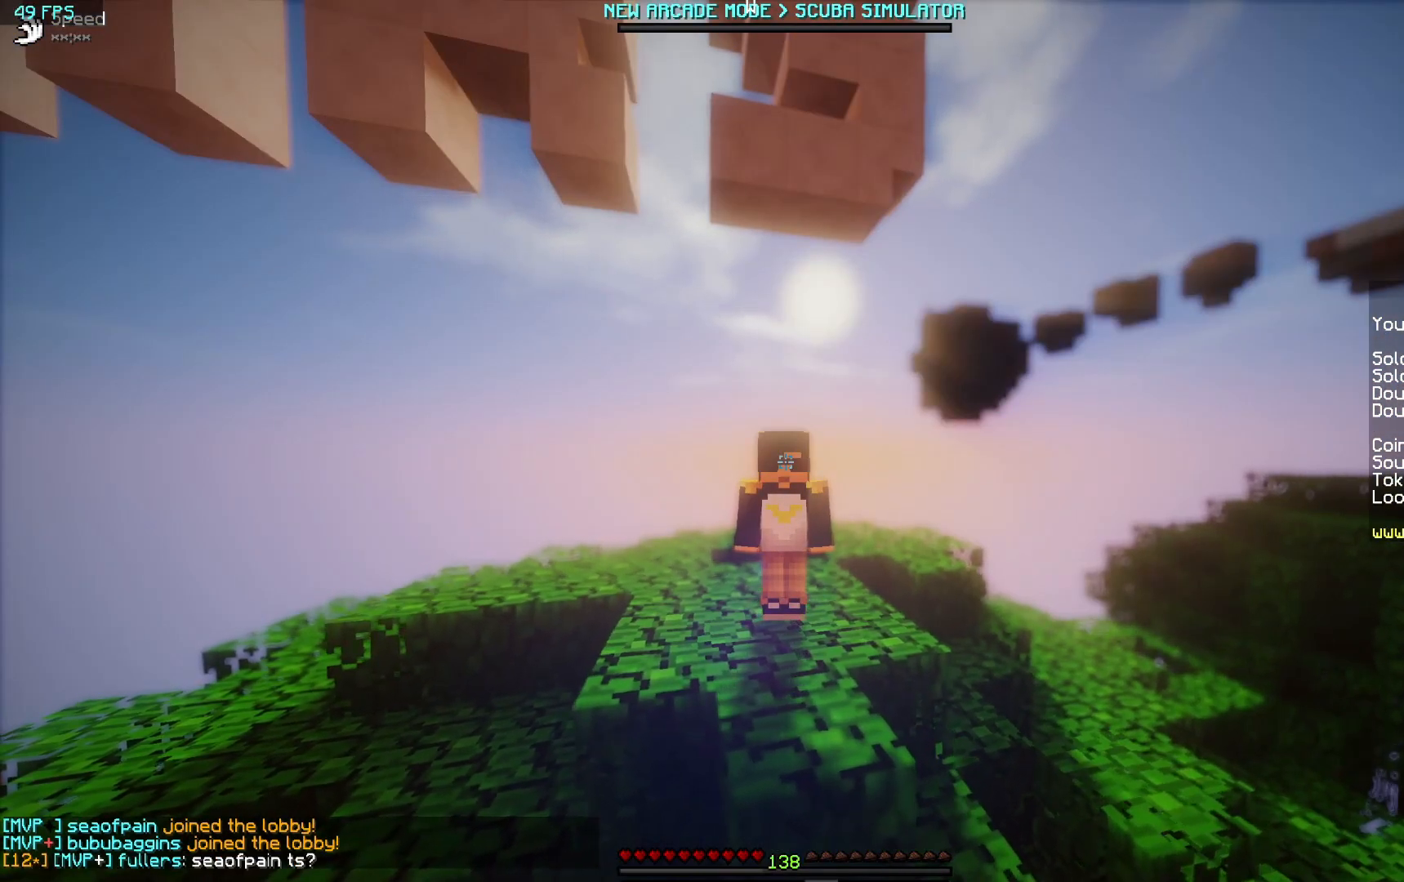
{"keys": [], "mouse": [], "events": []}
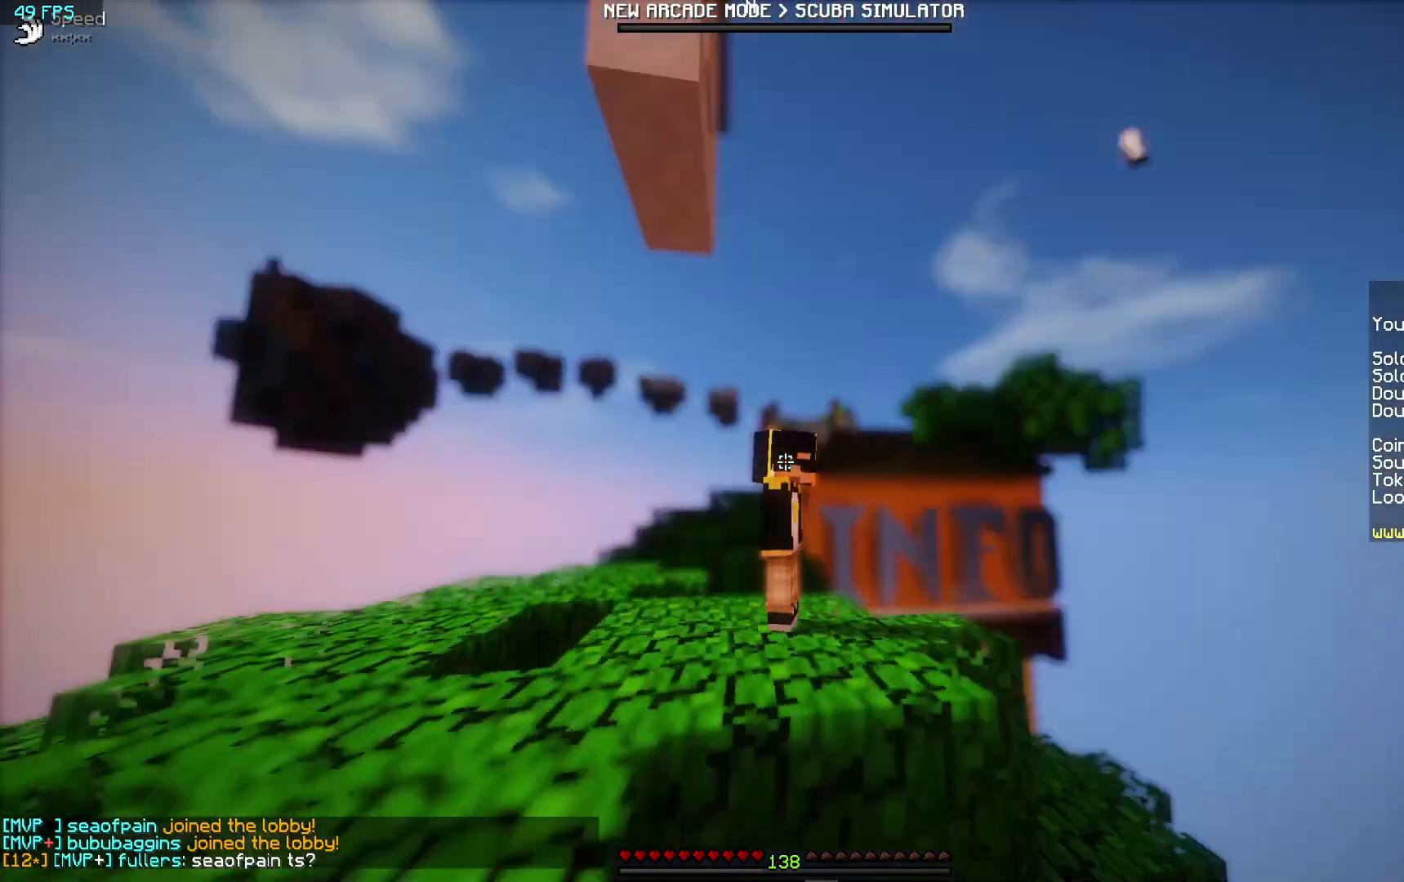
{"keys": [], "mouse": [], "events": [[100, "mouse_left", "down"], [217, "mouse_left", "up"], [350, "mouse_left", "down"], [400, "mouse_left", "up"]]}
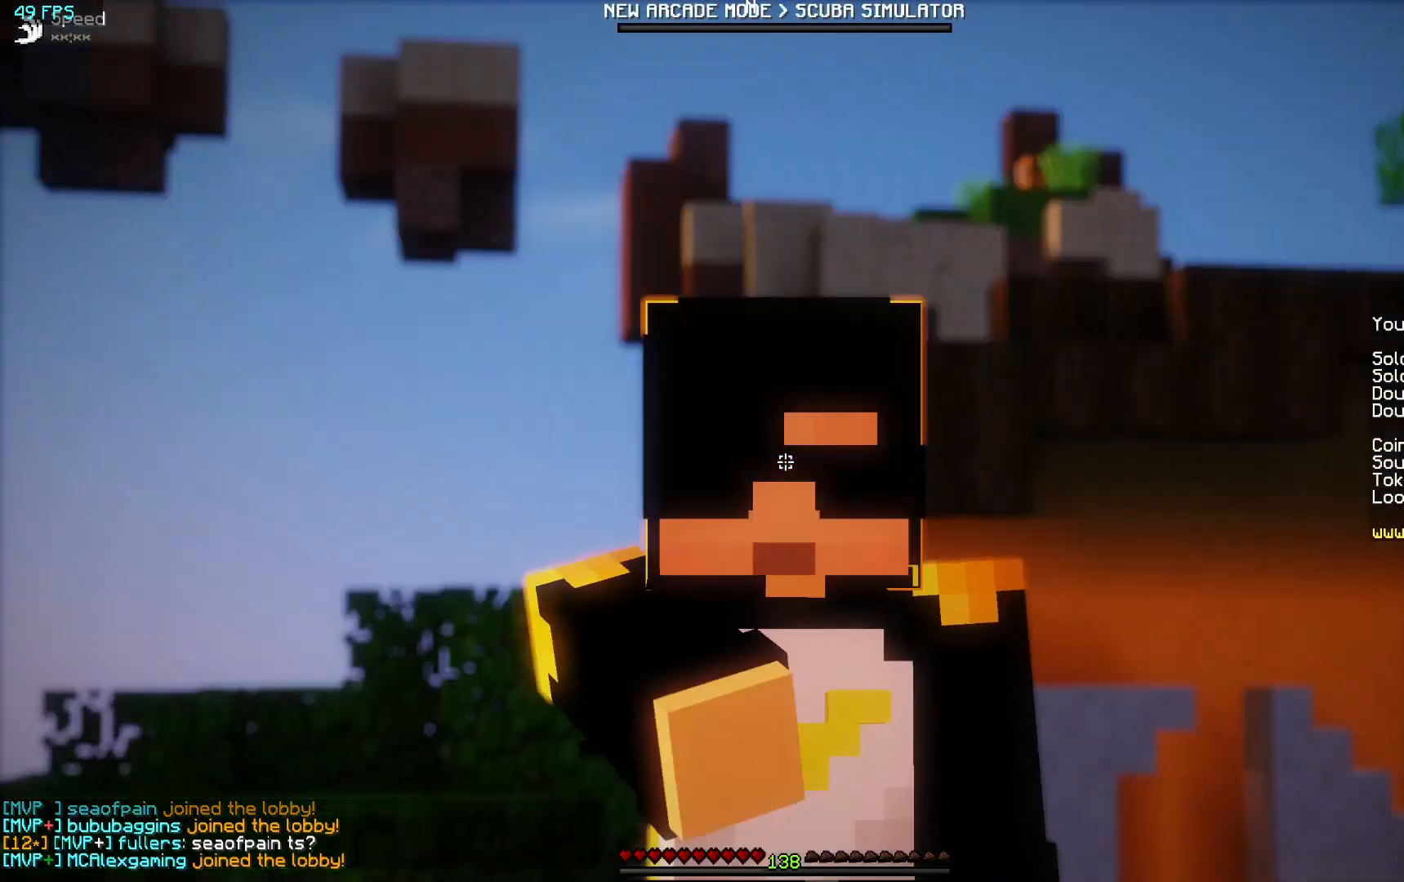
{"keys": [], "mouse": [], "events": [[133, "mouse_left", "down"], [200, "mouse_left", "up"], [400, "mouse_left", "down"], [500, "mouse_left", "up"]]}
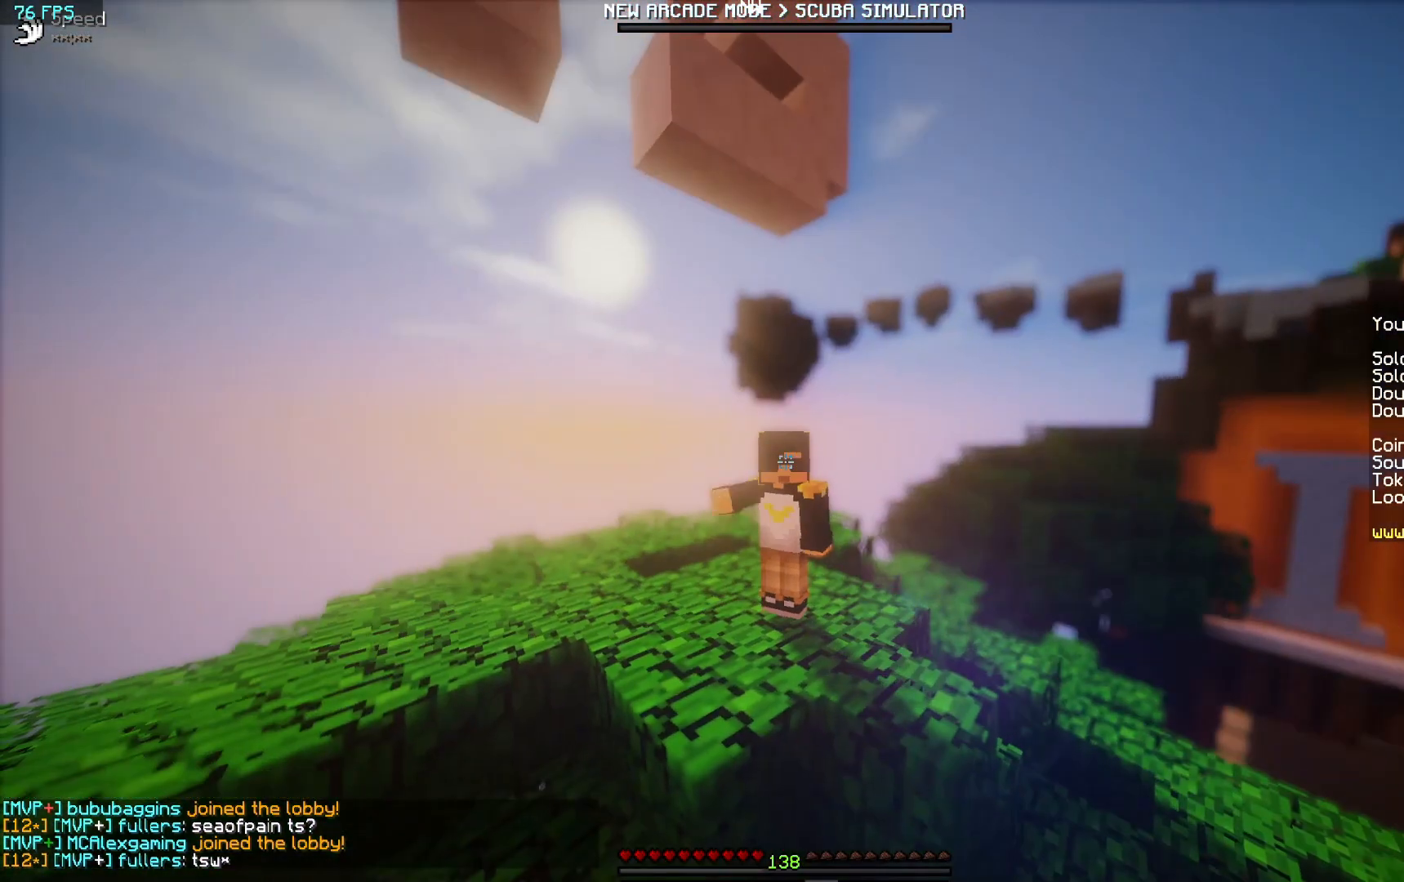
{"keys": [], "mouse": ["left"], "events": [[100, "mouse_left", "down"], [150, "mouse_left", "up"], [300, "mouse_left", "down"], [350, "mouse_left", "up"], [450, "mouse_left", "down"]]}
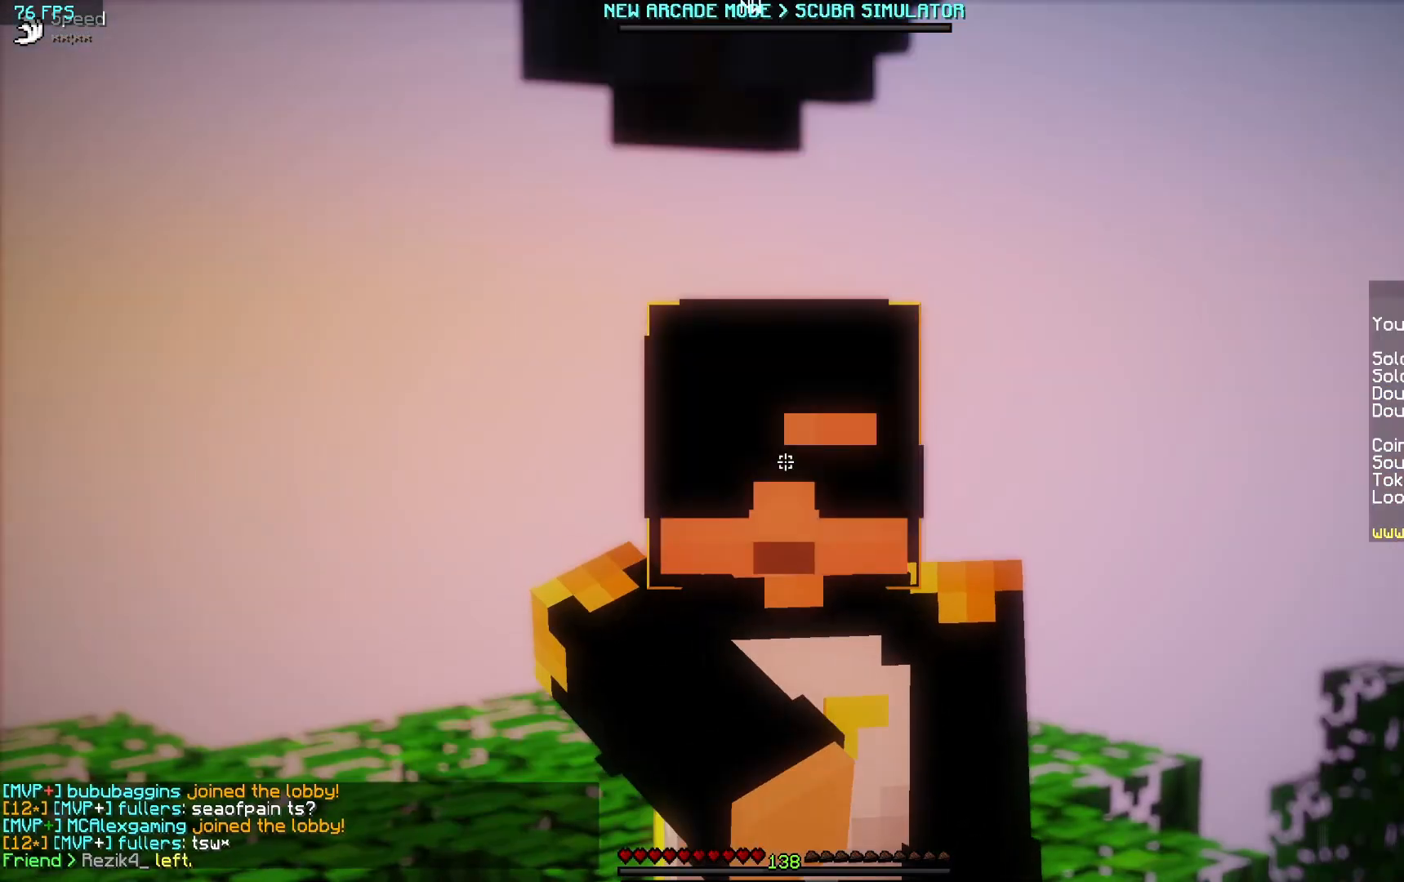
{"keys": [], "mouse": [], "events": [[50, "mouse_left", "up"]]}
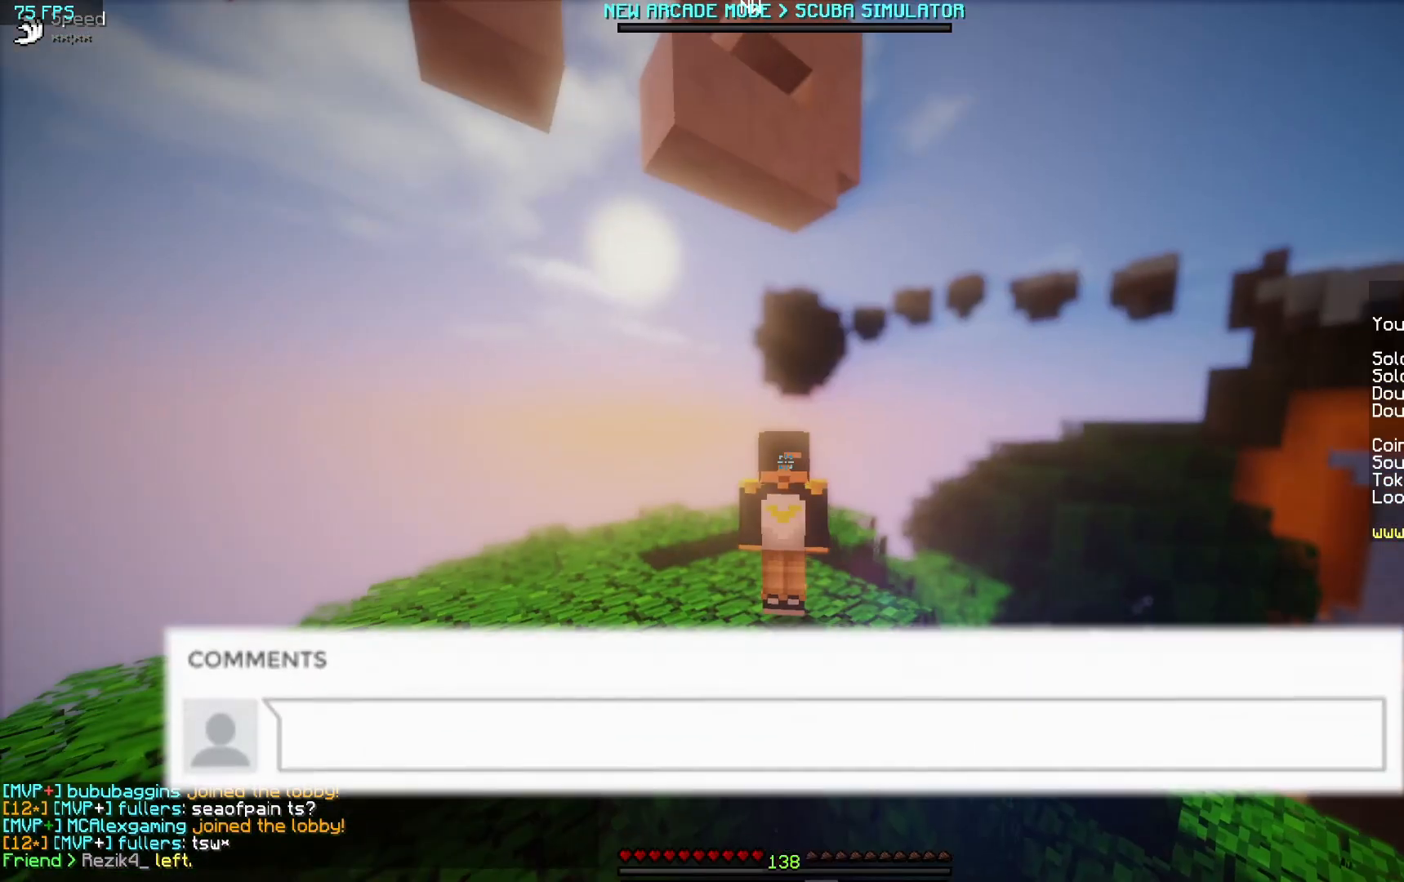
{"keys": [], "mouse": [], "events": [[67, "mouse_left", "down"], [150, "mouse_left", "up"]]}
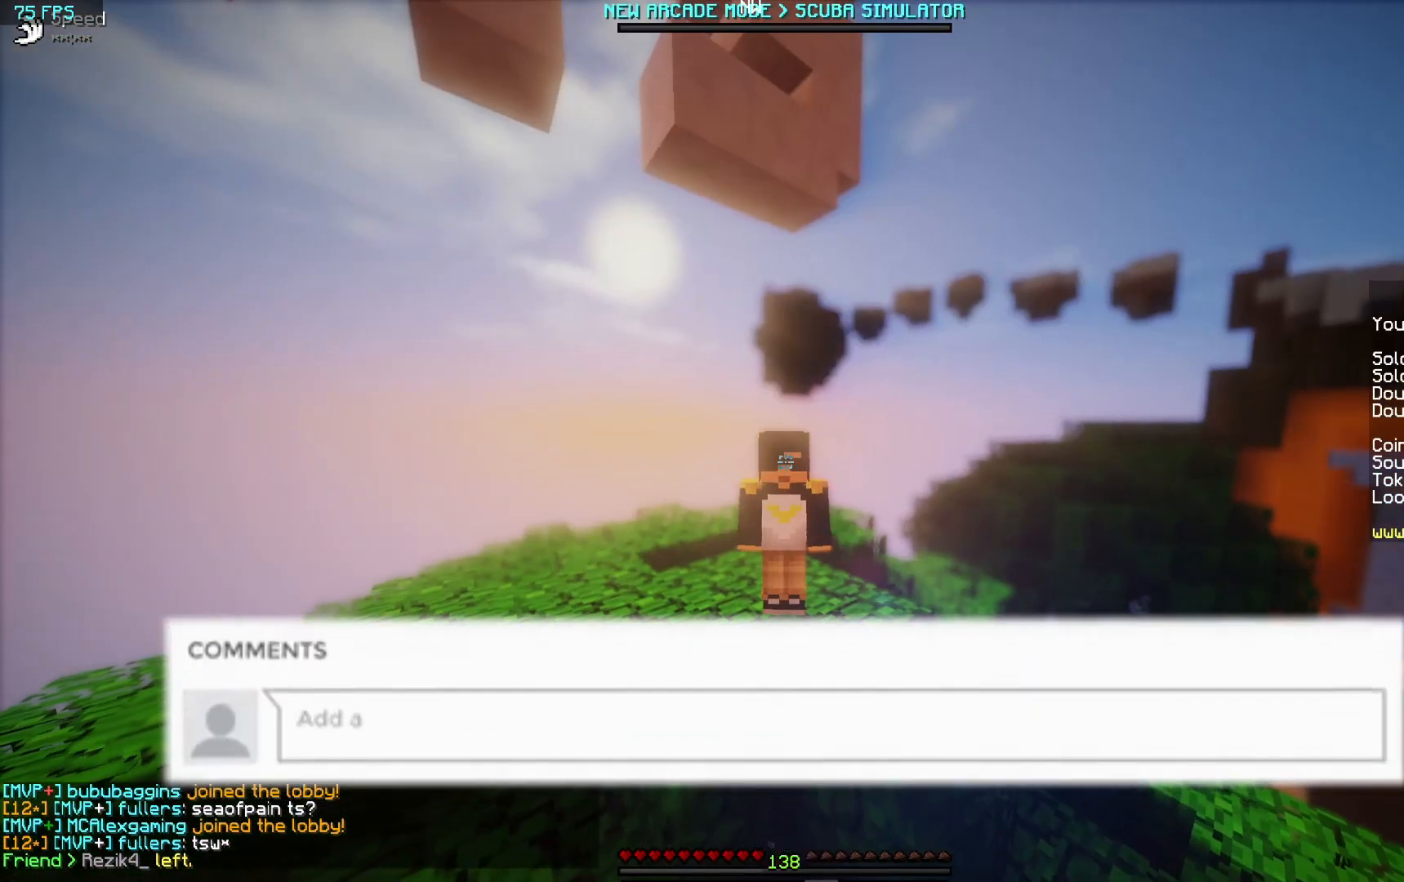
{"keys": [], "mouse": [], "events": []}
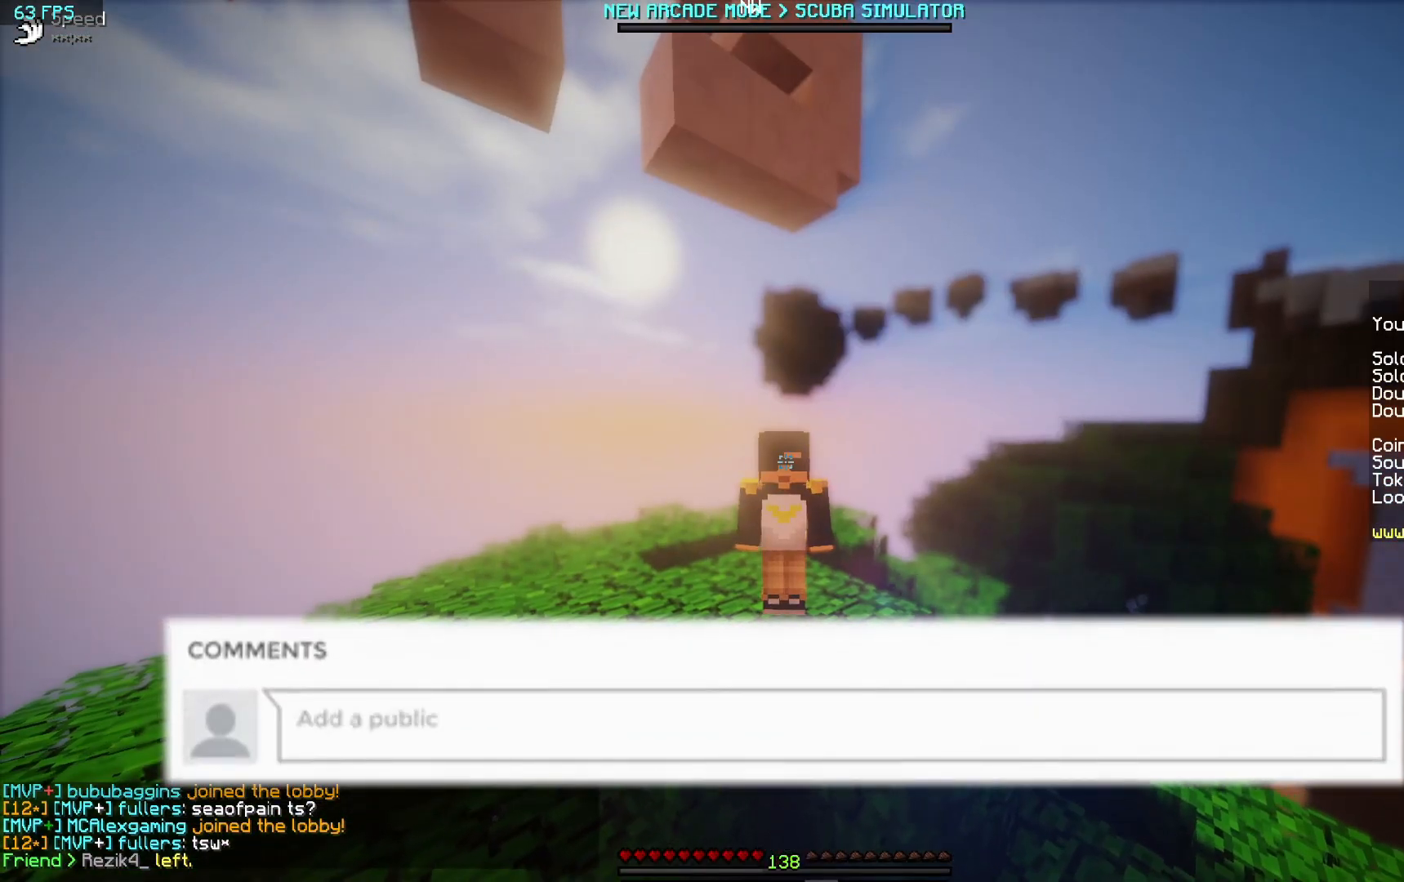
{"keys": [], "mouse": [], "events": []}
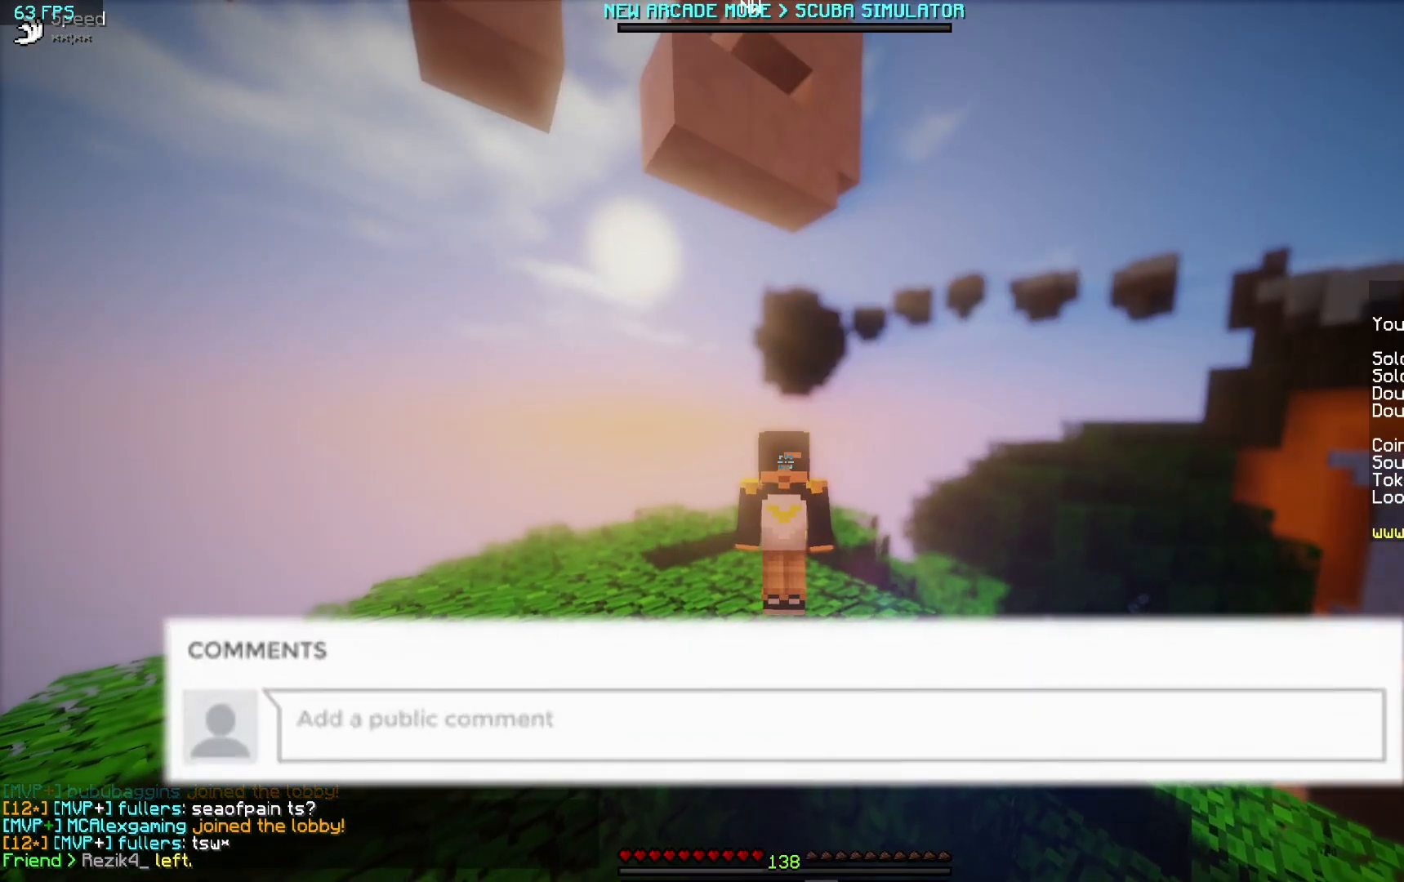
{"keys": [], "mouse": [], "events": []}
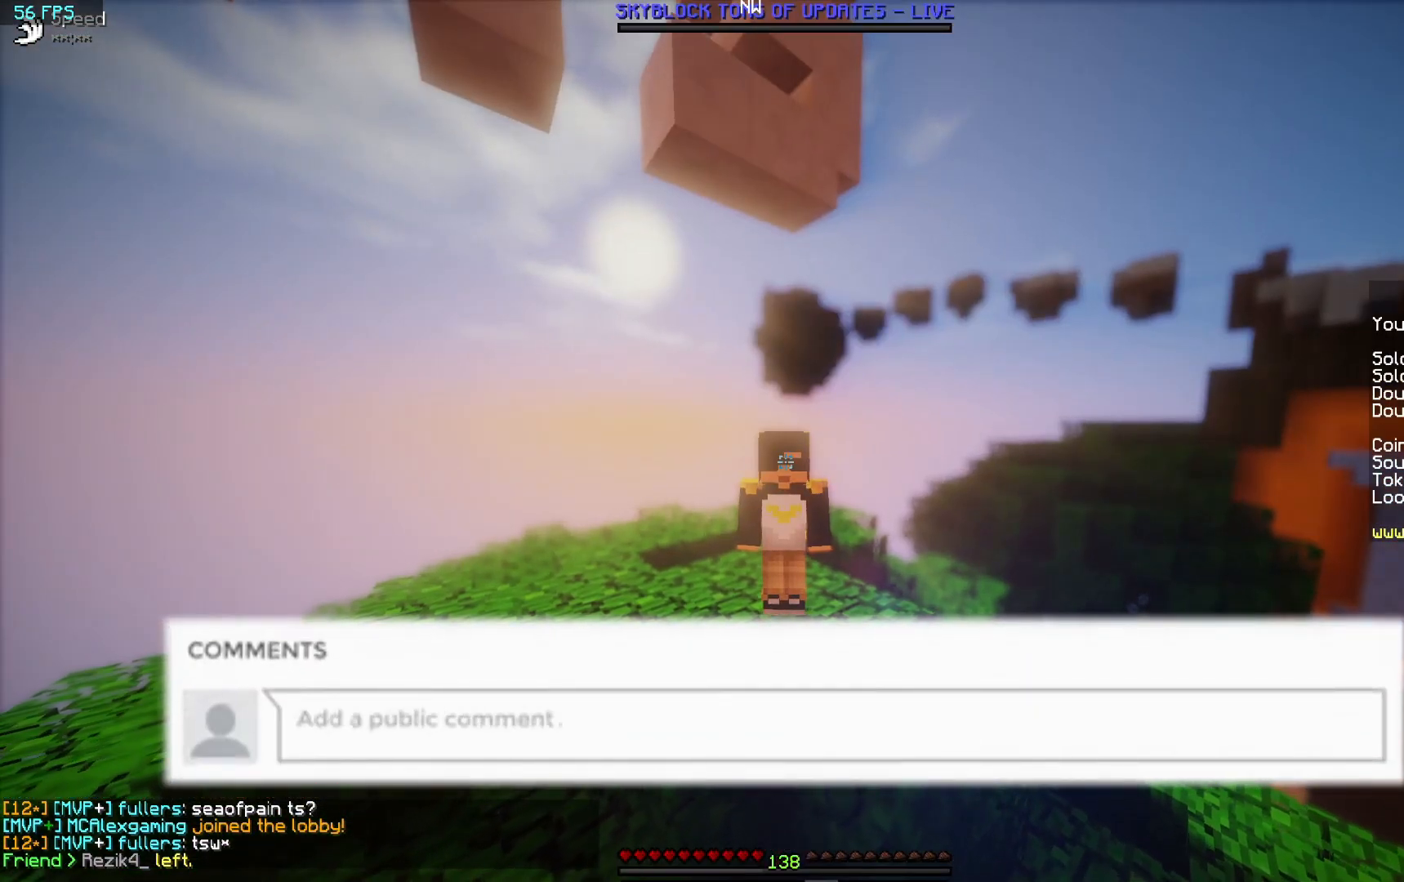
{"keys": [], "mouse": [], "events": []}
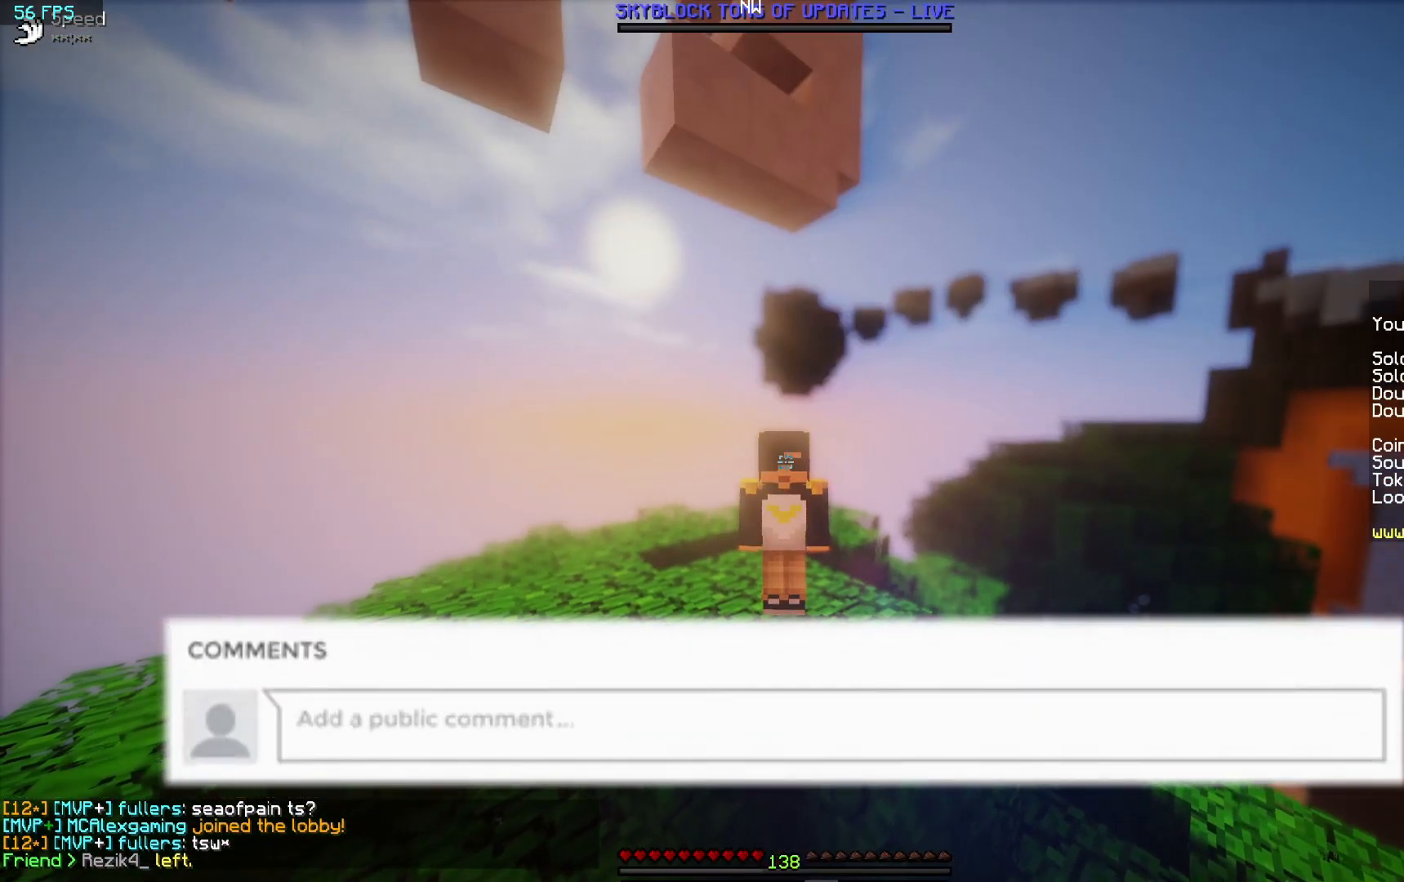
{"keys": [], "mouse": ["left"], "events": [[350, "mouse_left", "down"], [417, "mouse_left", "up"], [500, "mouse_left", "down"]]}
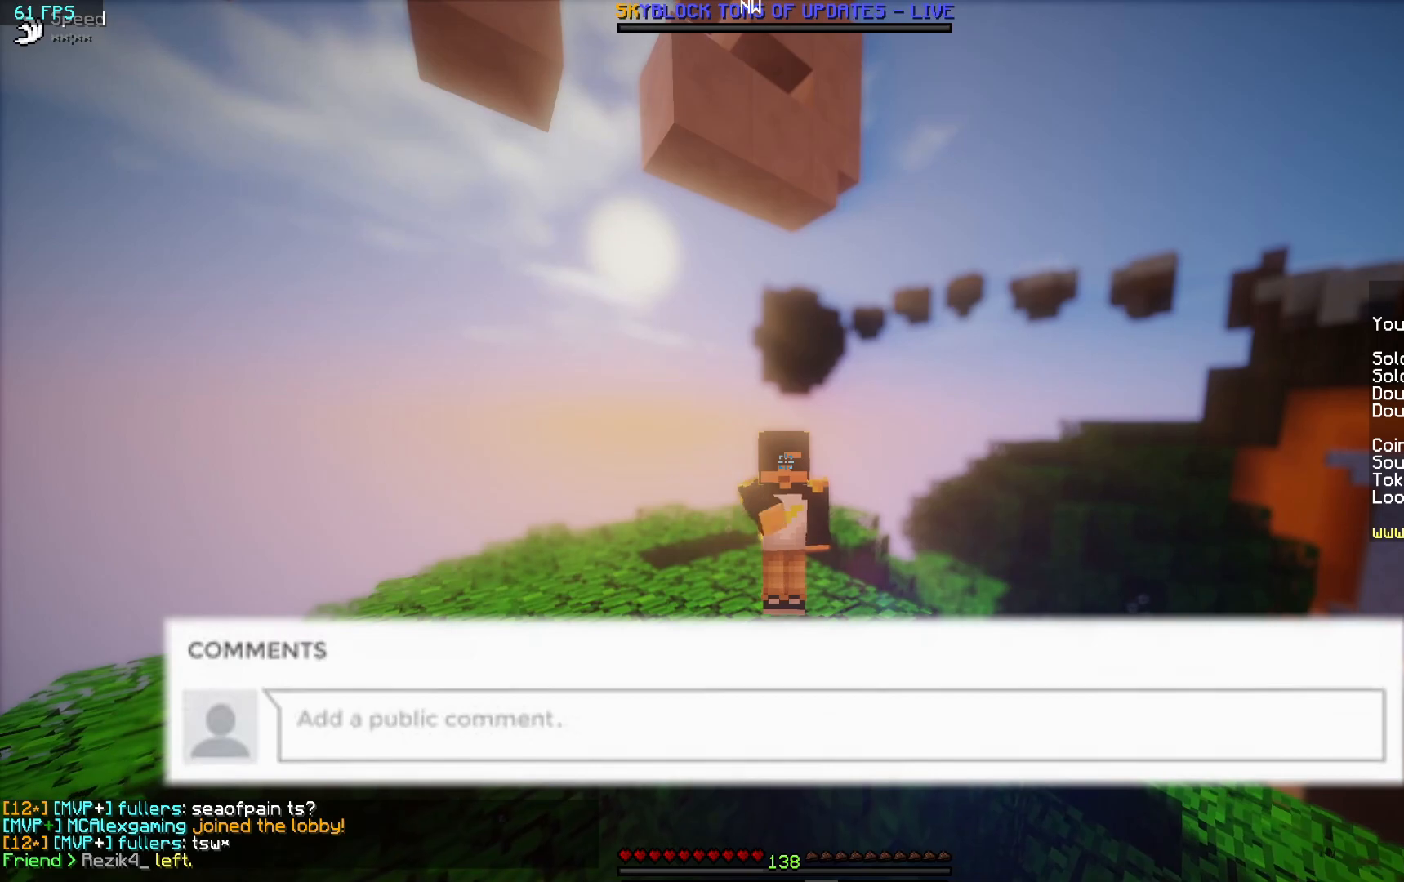
{"keys": [], "mouse": [], "events": [[100, "mouse_left", "up"], [200, "mouse_left", "down"], [300, "mouse_left", "up"], [400, "mouse_left", "down"], [500, "mouse_left", "up"]]}
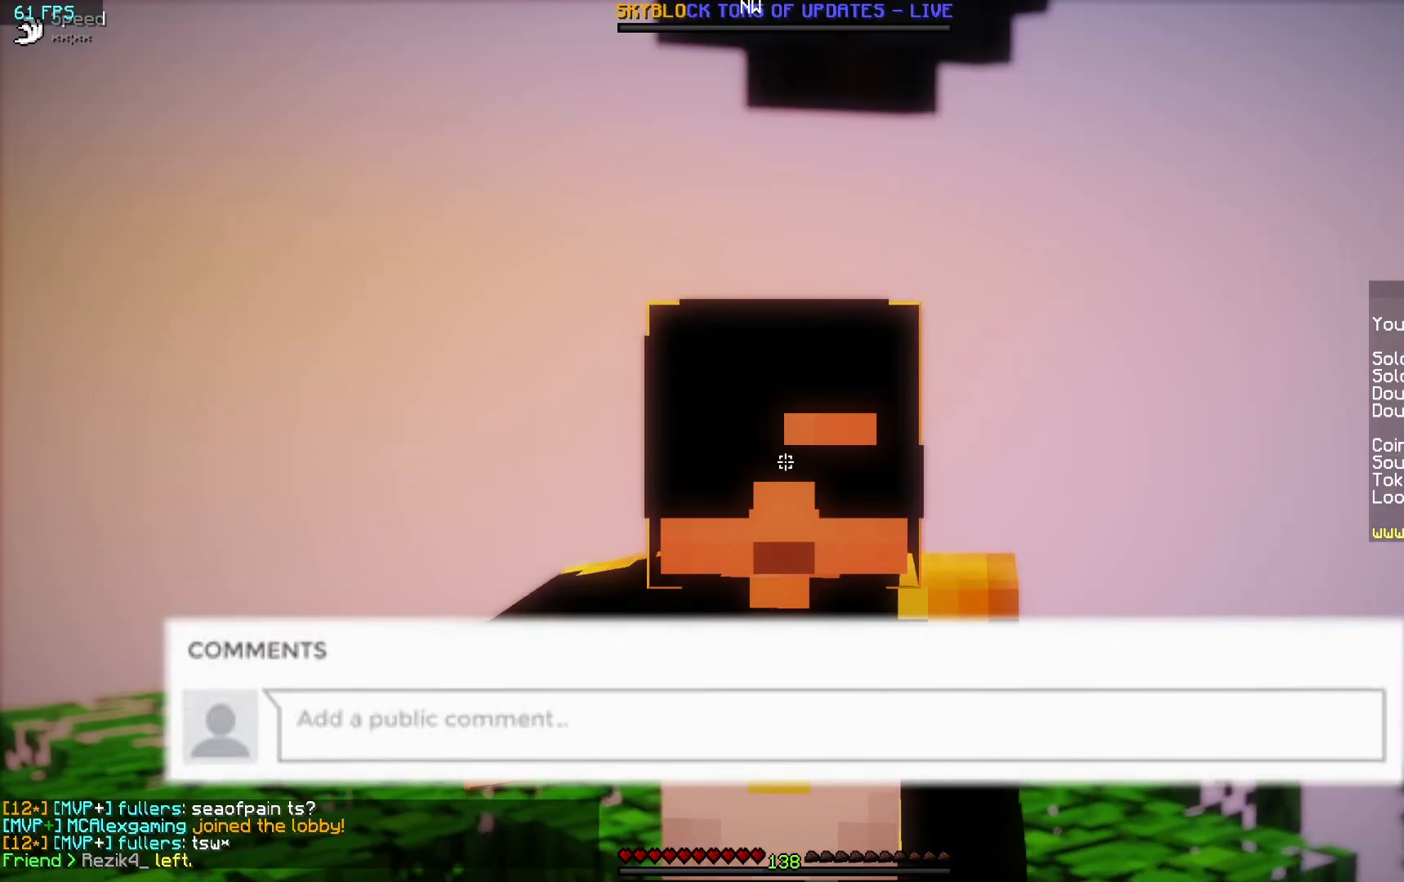
{"keys": [], "mouse": ["left"], "events": [[50, "mouse_left", "down"], [150, "mouse_left", "up"], [500, "mouse_left", "down"]]}
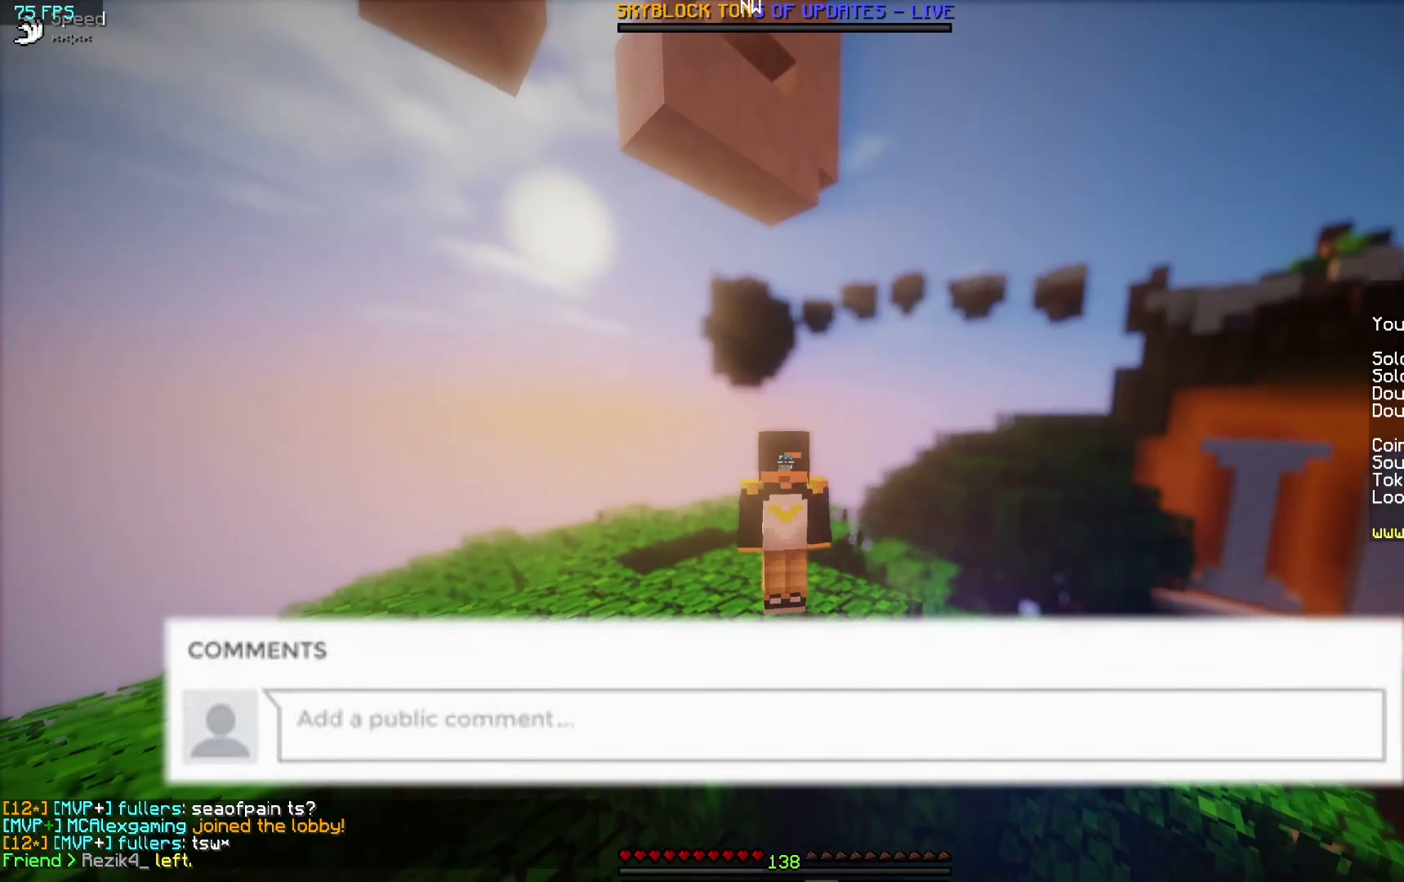
{"keys": [], "mouse": [], "events": [[100, "mouse_left", "up"], [217, "mouse_left", "down"], [300, "mouse_left", "up"]]}
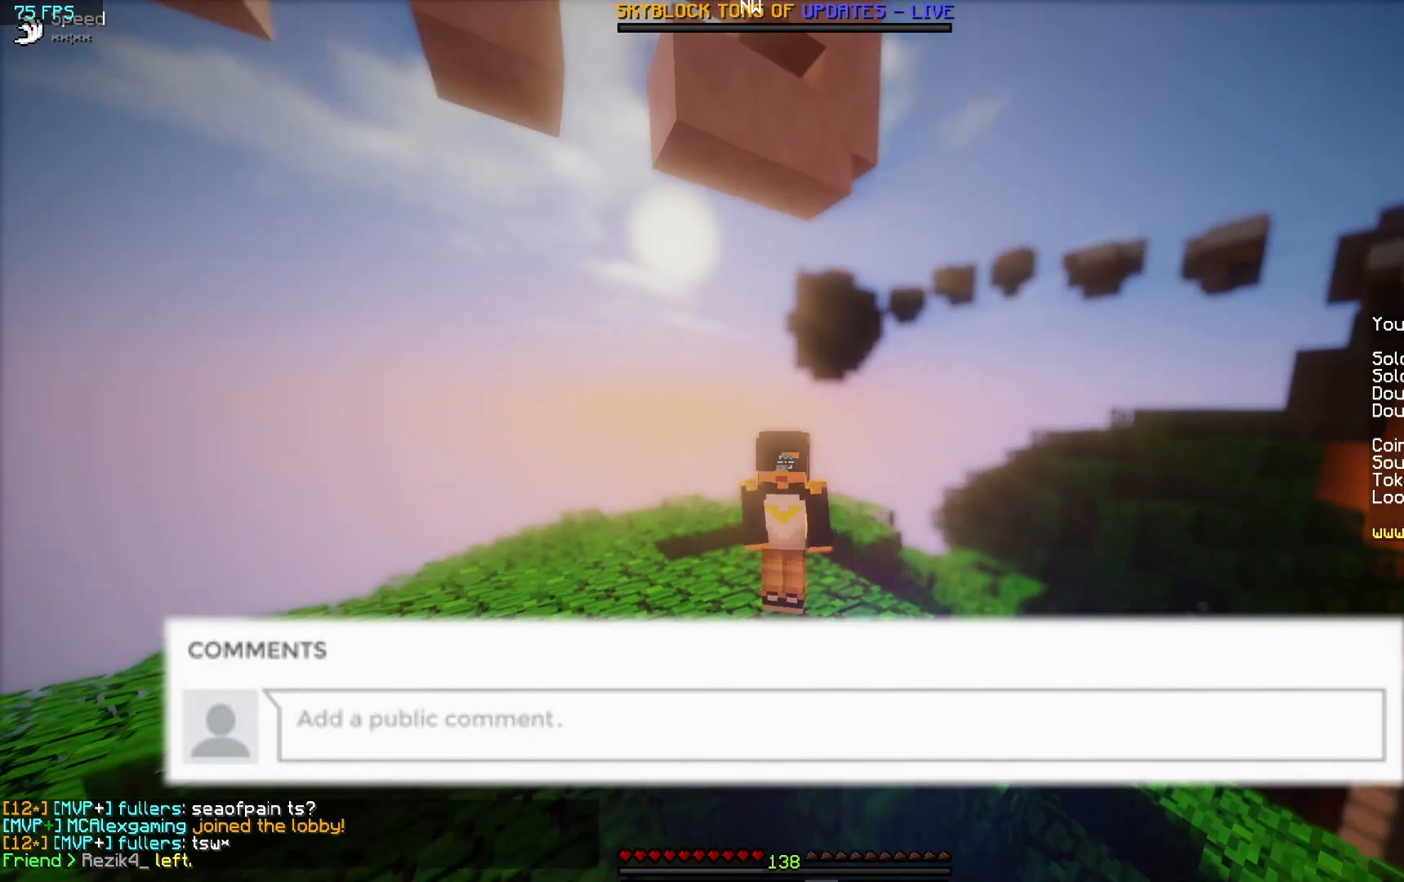
{"keys": [], "mouse": ["left"], "events": [[100, "mouse_left", "down"], [167, "mouse_left", "up"], [250, "mouse_left", "down"], [350, "mouse_left", "up"], [450, "mouse_left", "down"]]}
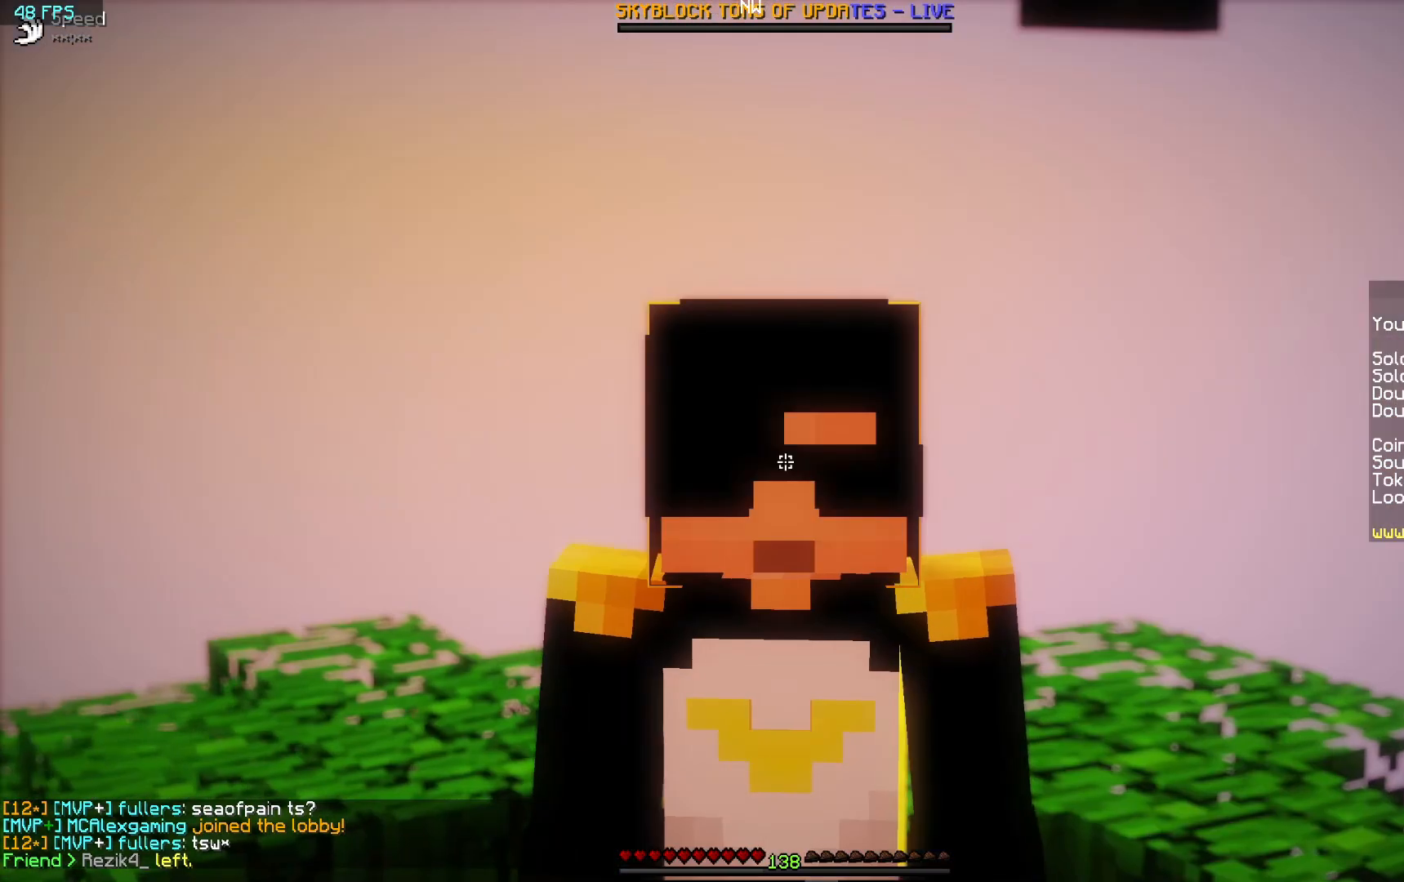
{"keys": [], "mouse": ["left"], "events": [[50, "mouse_left", "up"], [150, "mouse_left", "down"], [250, "mouse_left", "up"], [450, "mouse_left", "down"]]}
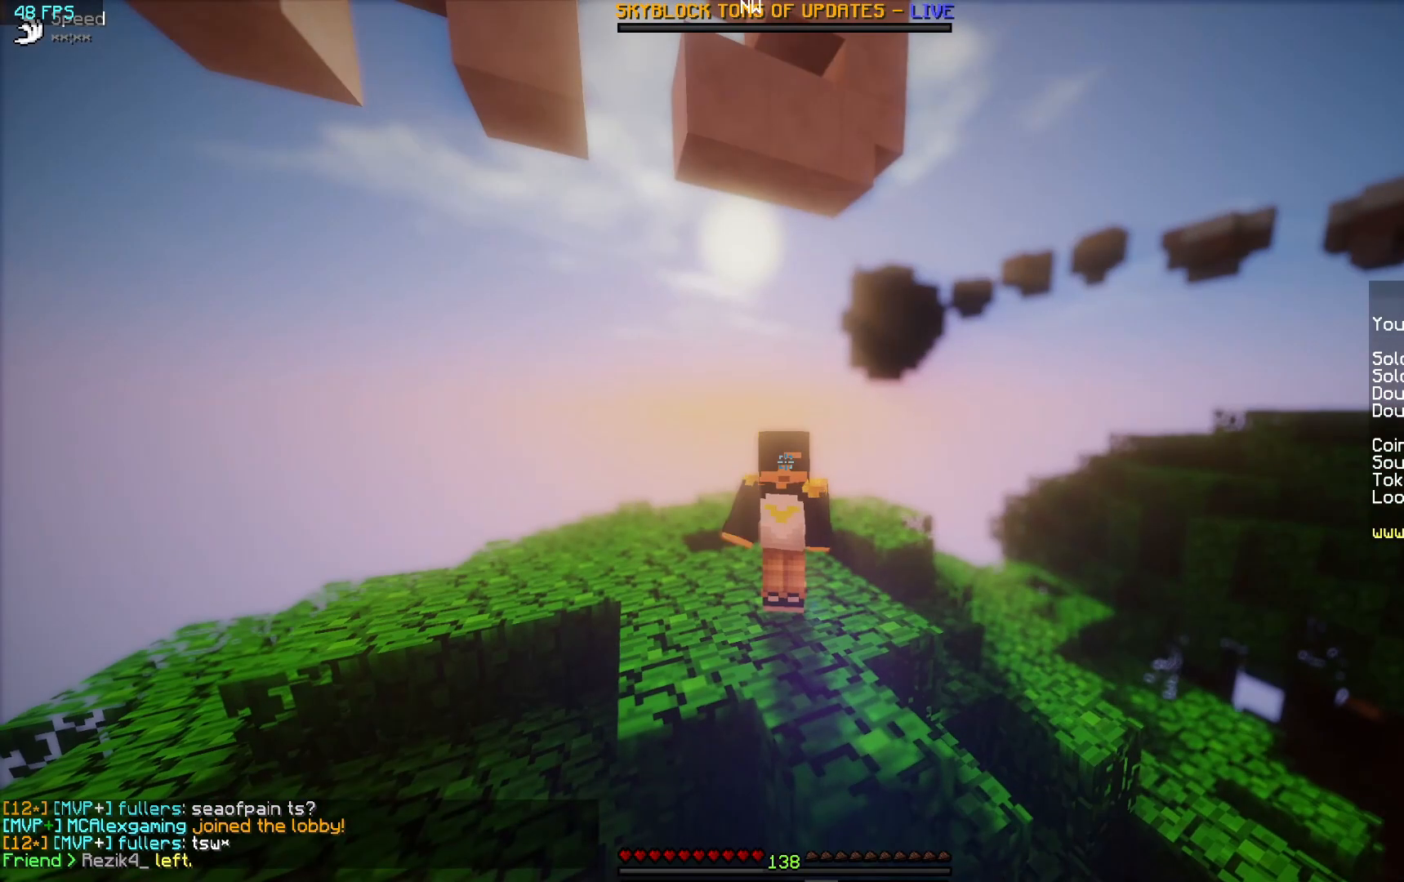
{"keys": [], "mouse": [], "events": [[33, "mouse_left", "up"], [150, "mouse_left", "down"], [200, "mouse_left", "up"], [350, "mouse_left", "down"], [417, "mouse_left", "up"]]}
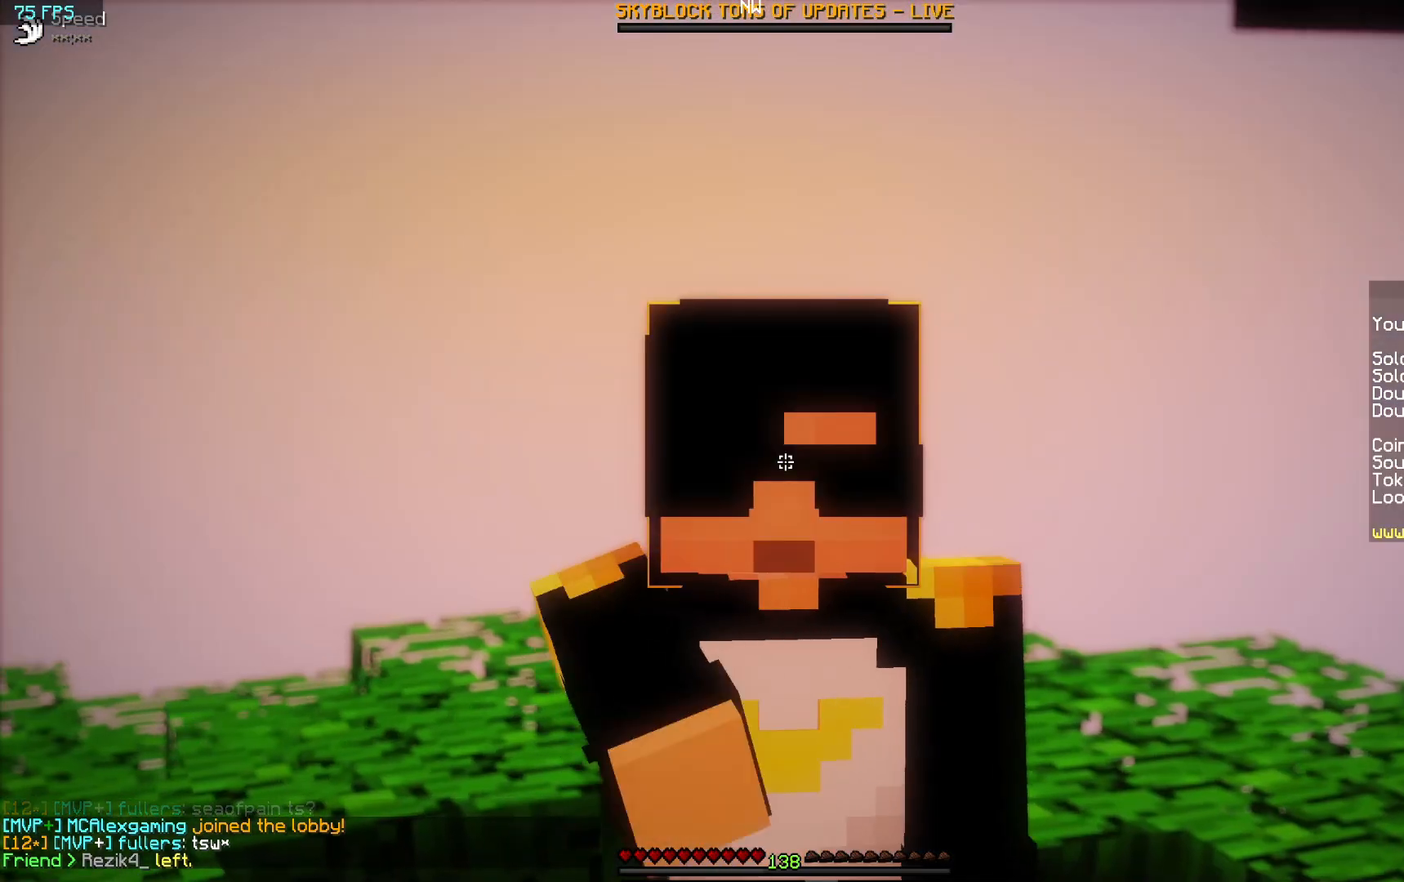
{"keys": [], "mouse": [], "events": [[17, "mouse_left", "down"], [100, "mouse_left", "up"]]}
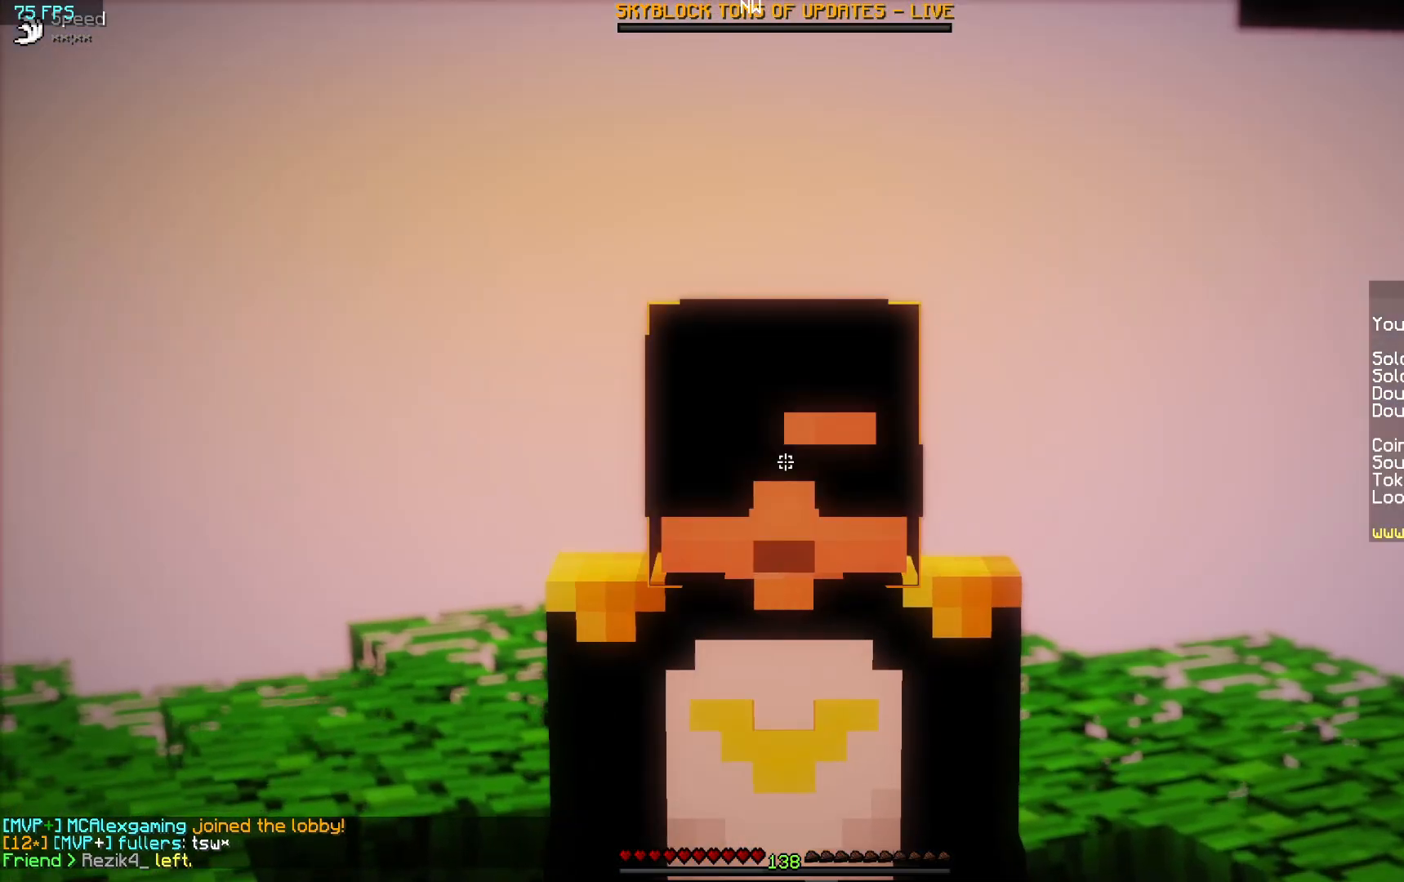
{"keys": [], "mouse": [], "events": []}
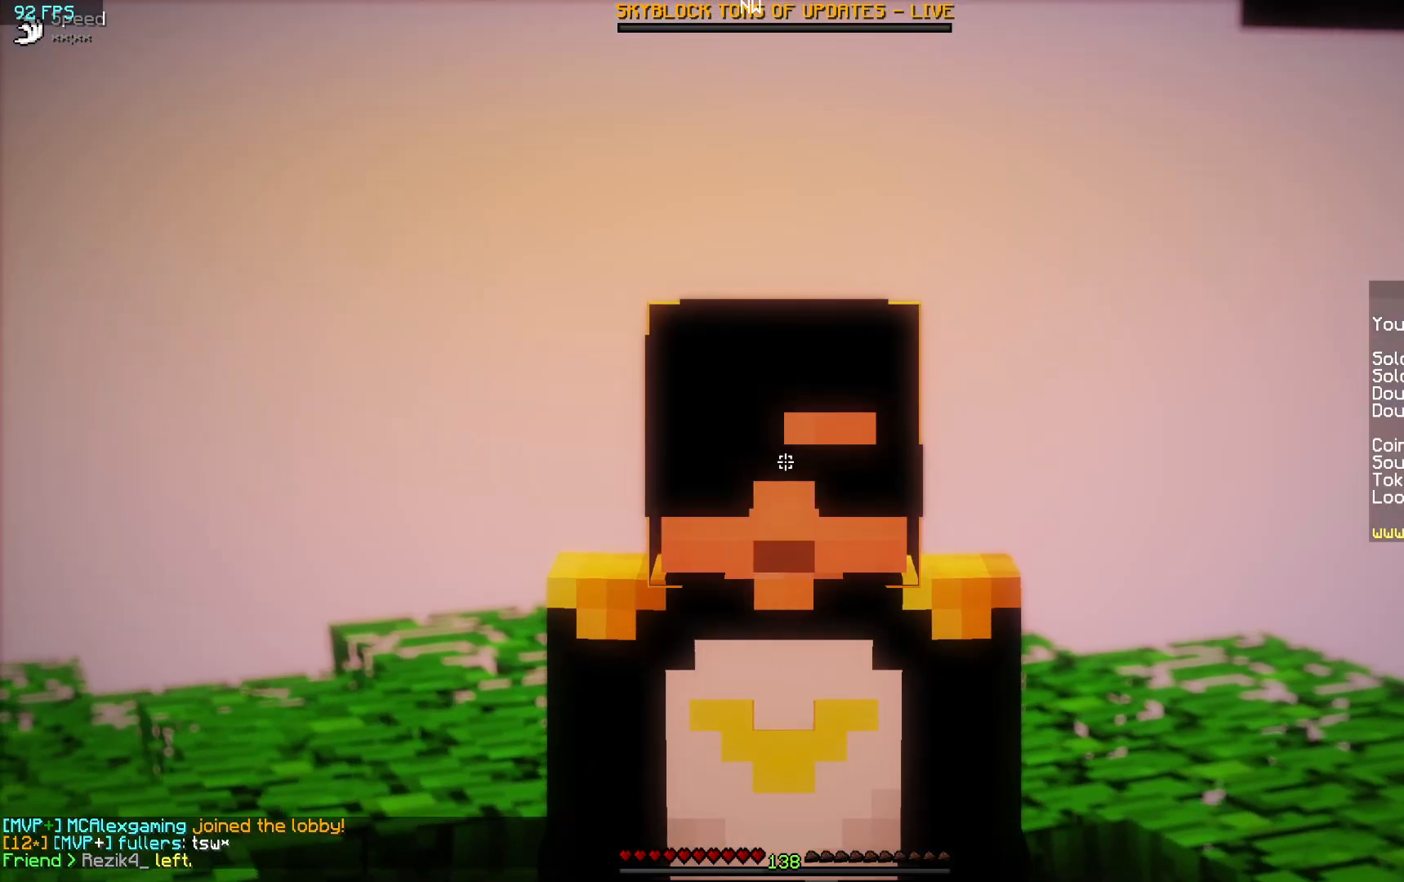
{"keys": [], "mouse": [], "events": []}